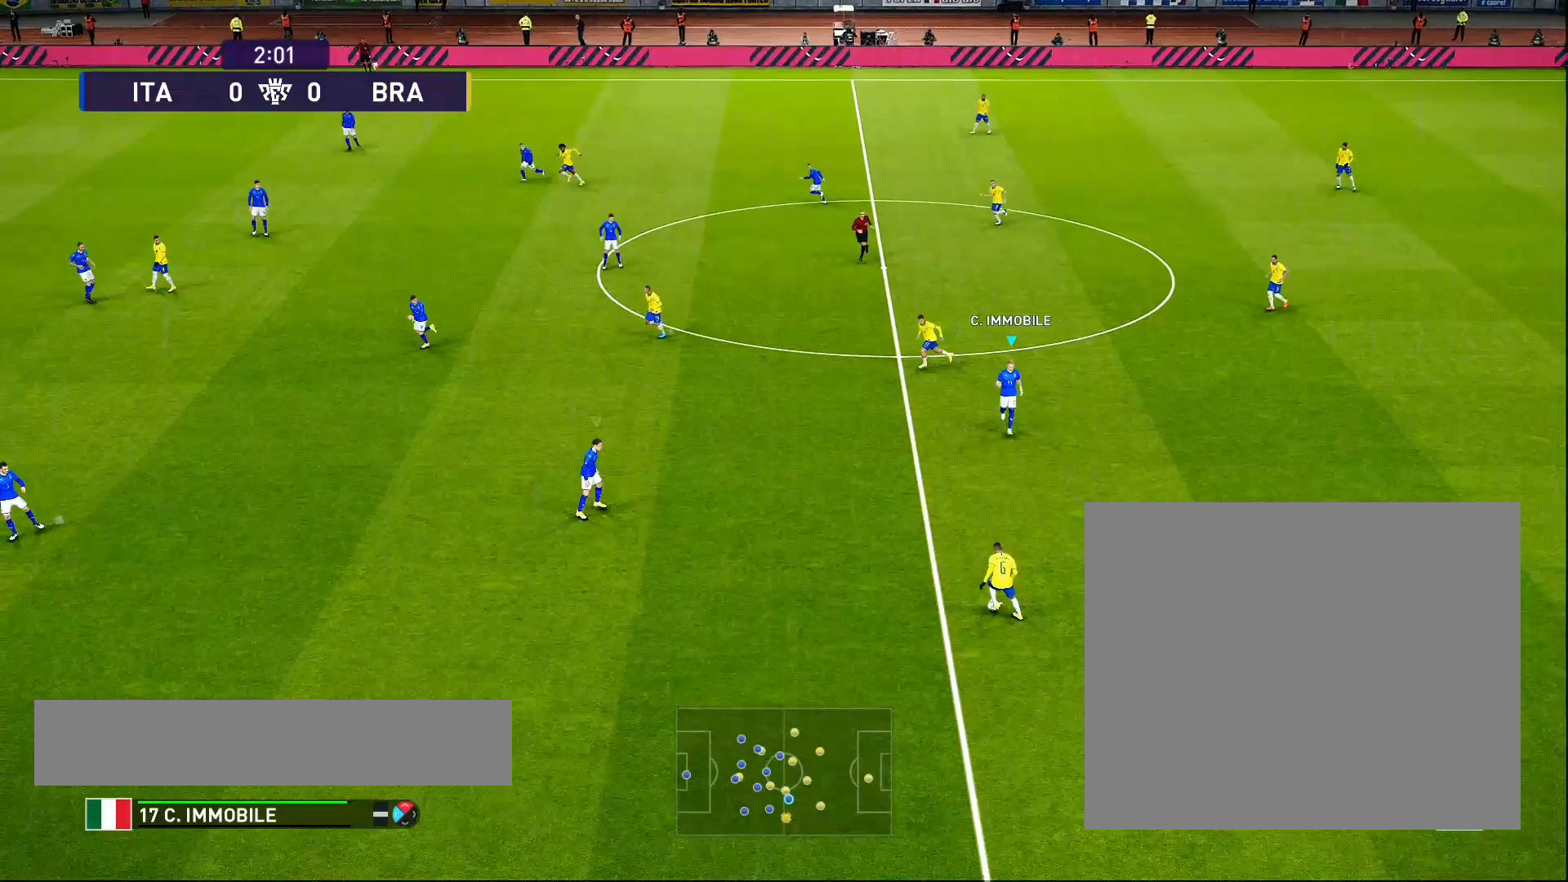
Gameplay with a controller (PlayStation layout); each line is a JSON object with the inputs held at the frame after it. "events" lists button and stick changes between this image and that frame as [ms after this image, input, new state], when the widget could be followed in between. Not read: left_stick right_stick.
{"buttons": [], "events": [[300, "L2", "down"], [450, "L2", "up"]]}
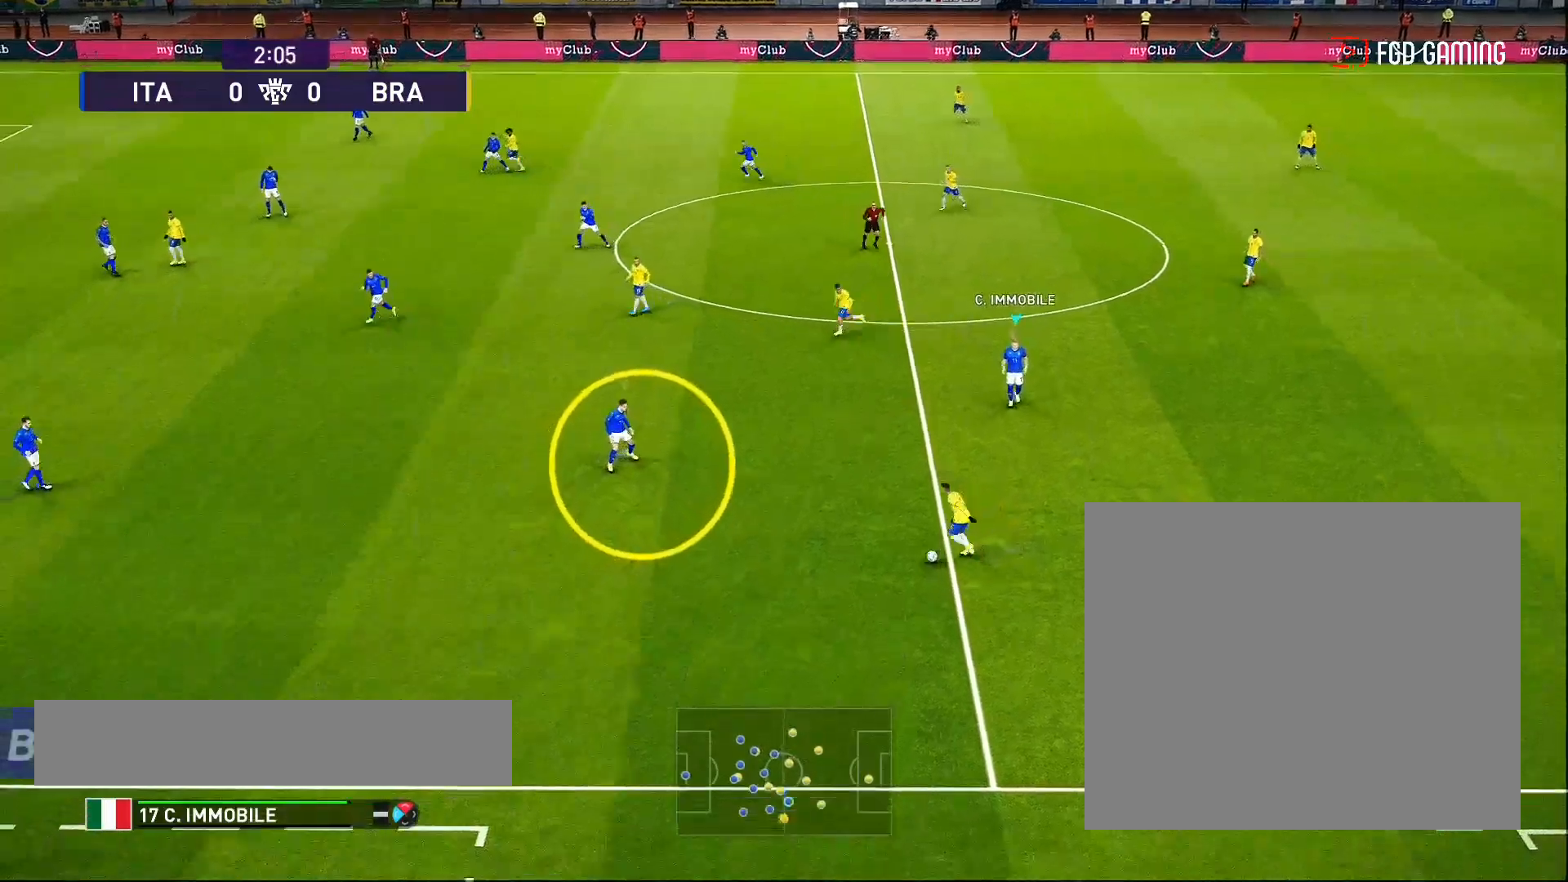
{"buttons": ["L2"], "events": [[400, "L2", "down"]]}
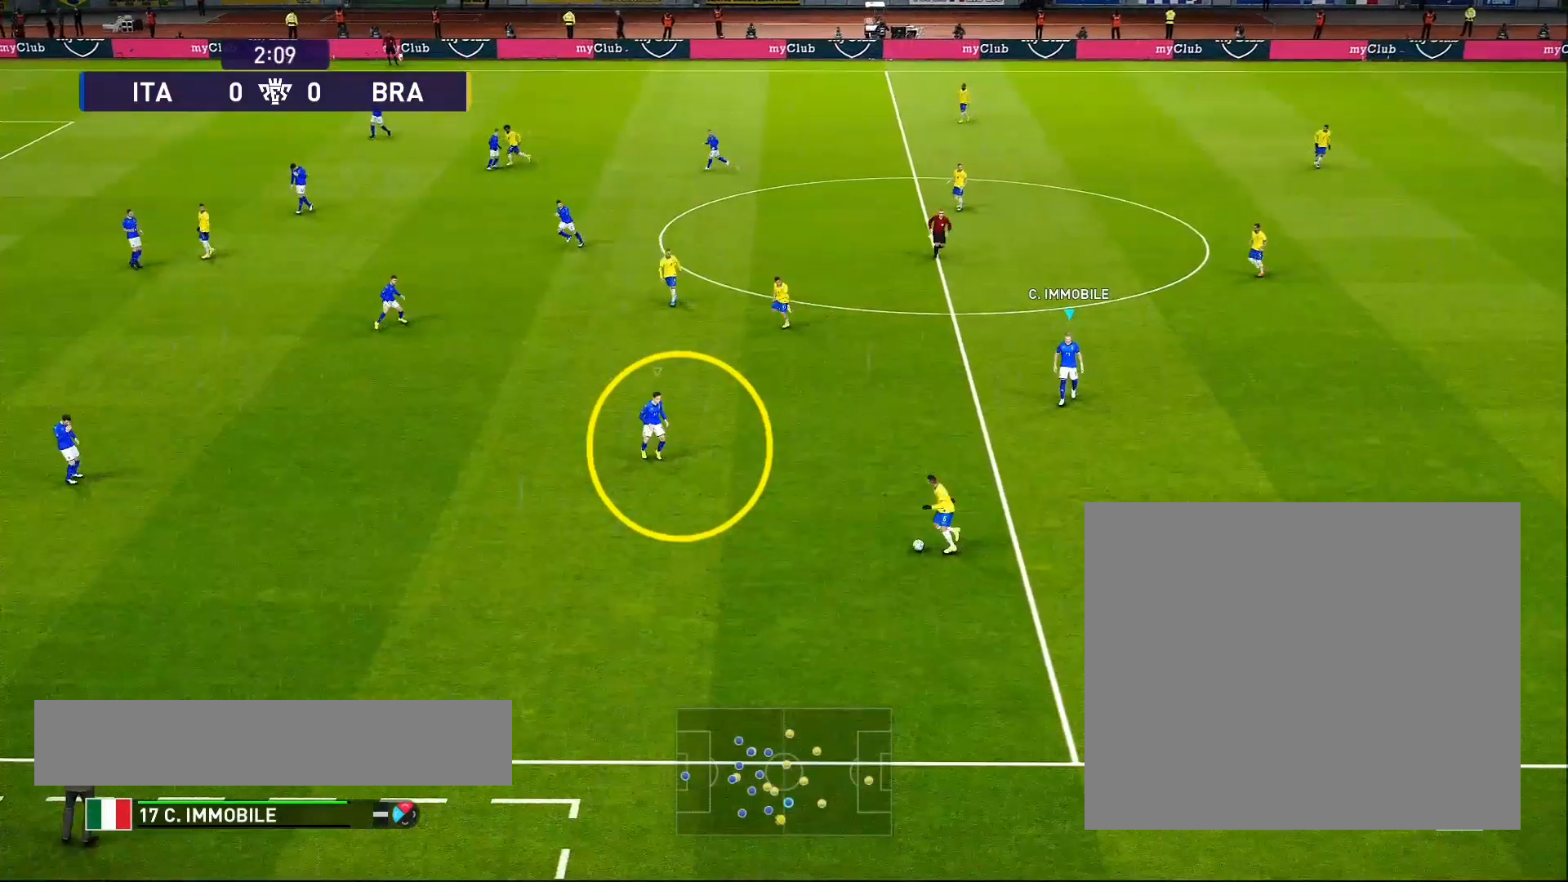
{"buttons": ["L2"], "events": [[33, "L2", "up"], [167, "L2", "down"], [250, "L2", "up"], [333, "L2", "down"], [483, "L2", "up"], [500, "L2", "down"]]}
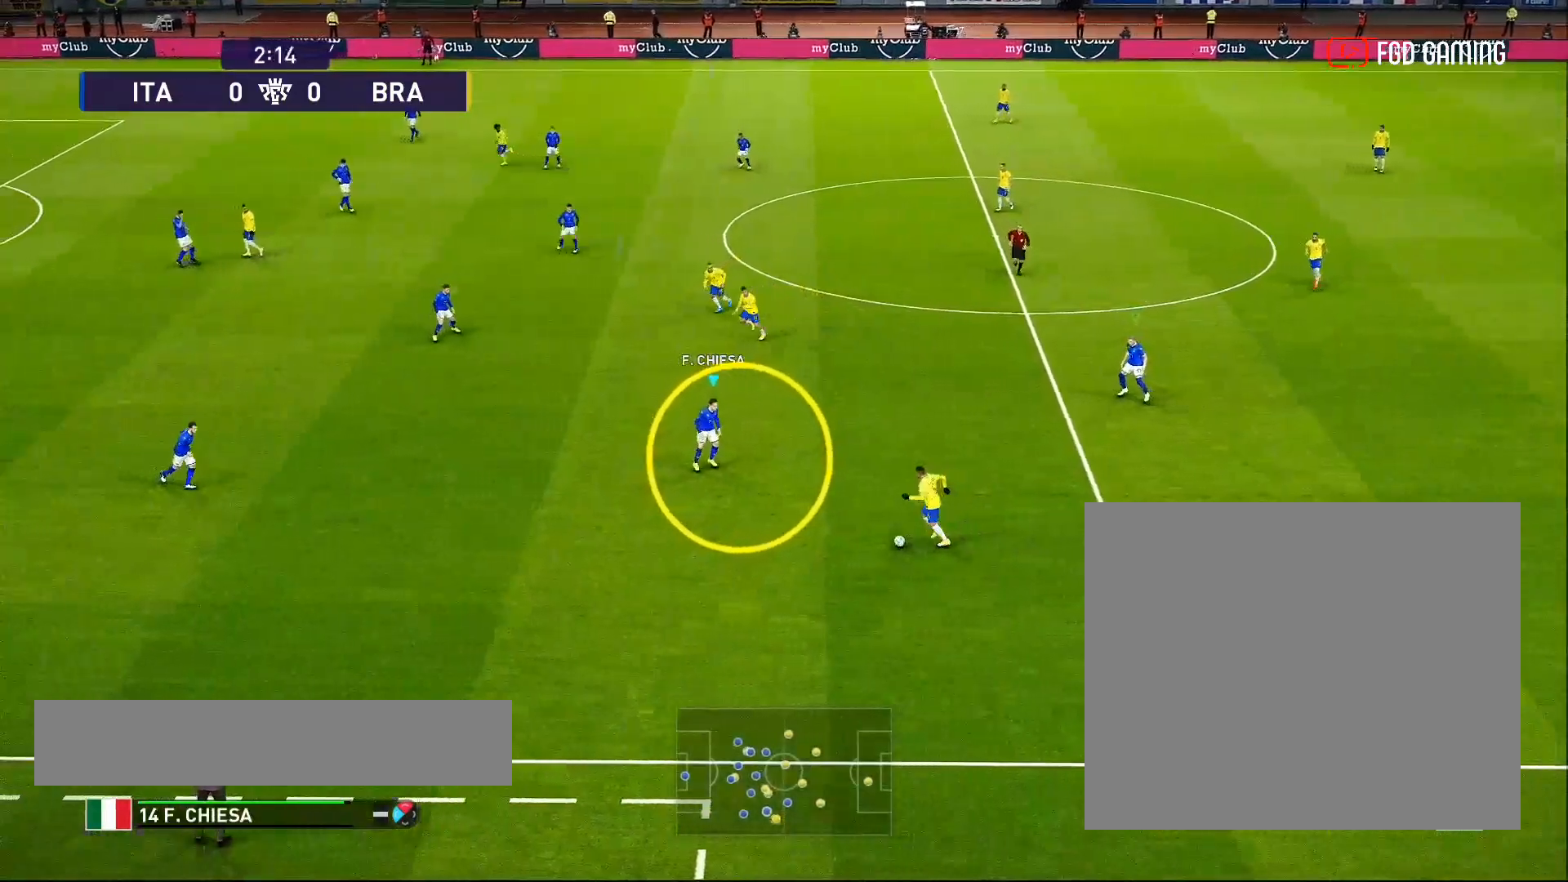
{"buttons": [], "events": [[83, "L2", "up"], [217, "L2", "down"], [350, "L2", "up"], [433, "L2", "down"], [500, "L2", "up"]]}
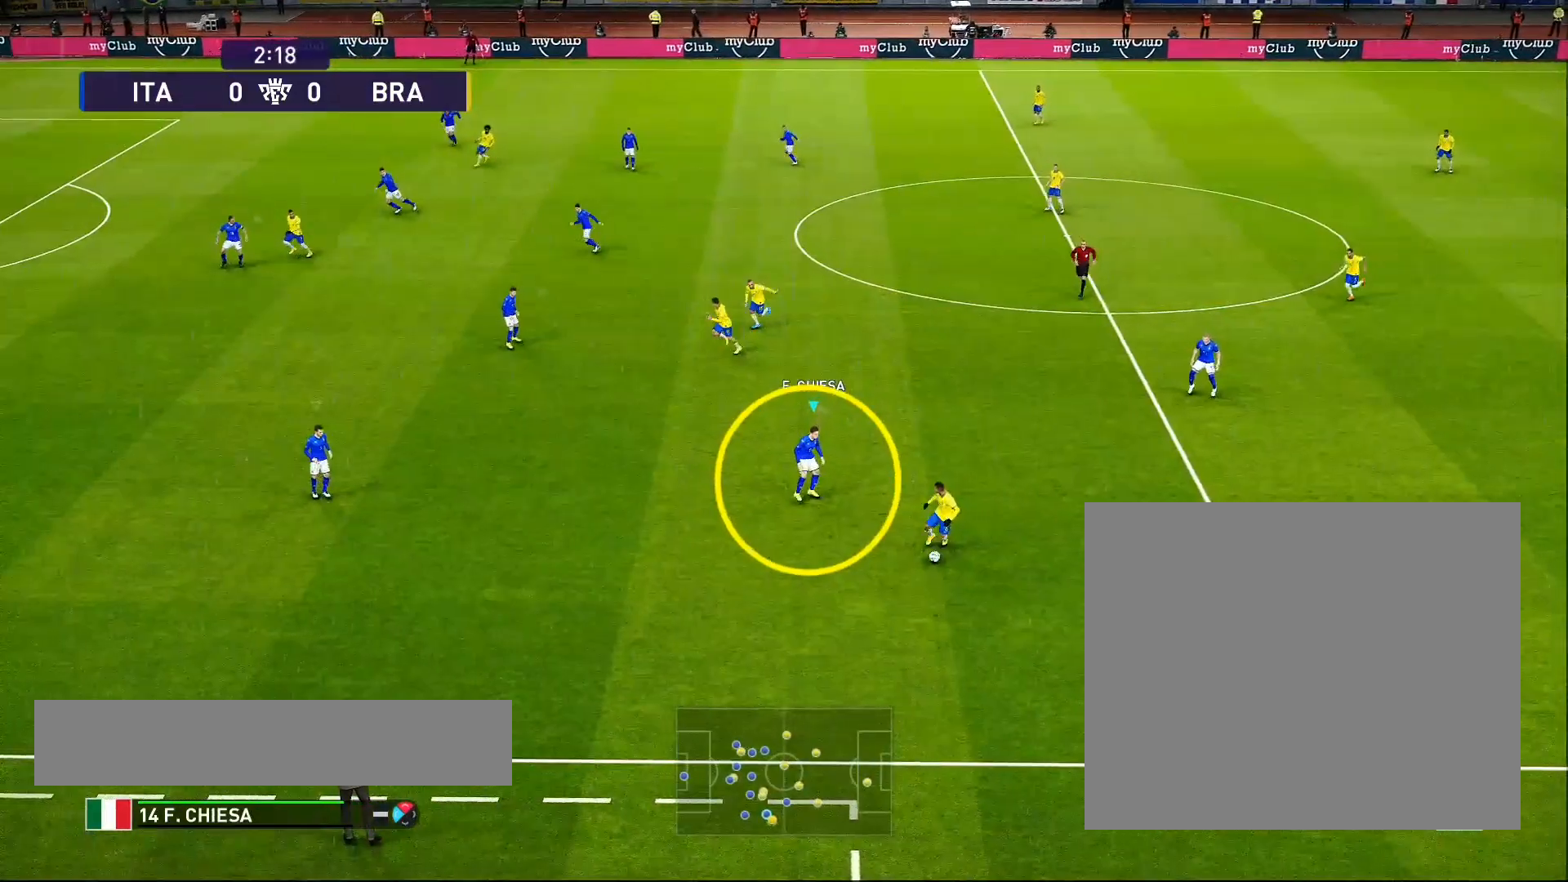
{"buttons": ["L2"], "events": [[17, "L2", "down"], [117, "L2", "up"], [167, "L2", "down"], [250, "L2", "up"], [433, "L2", "down"]]}
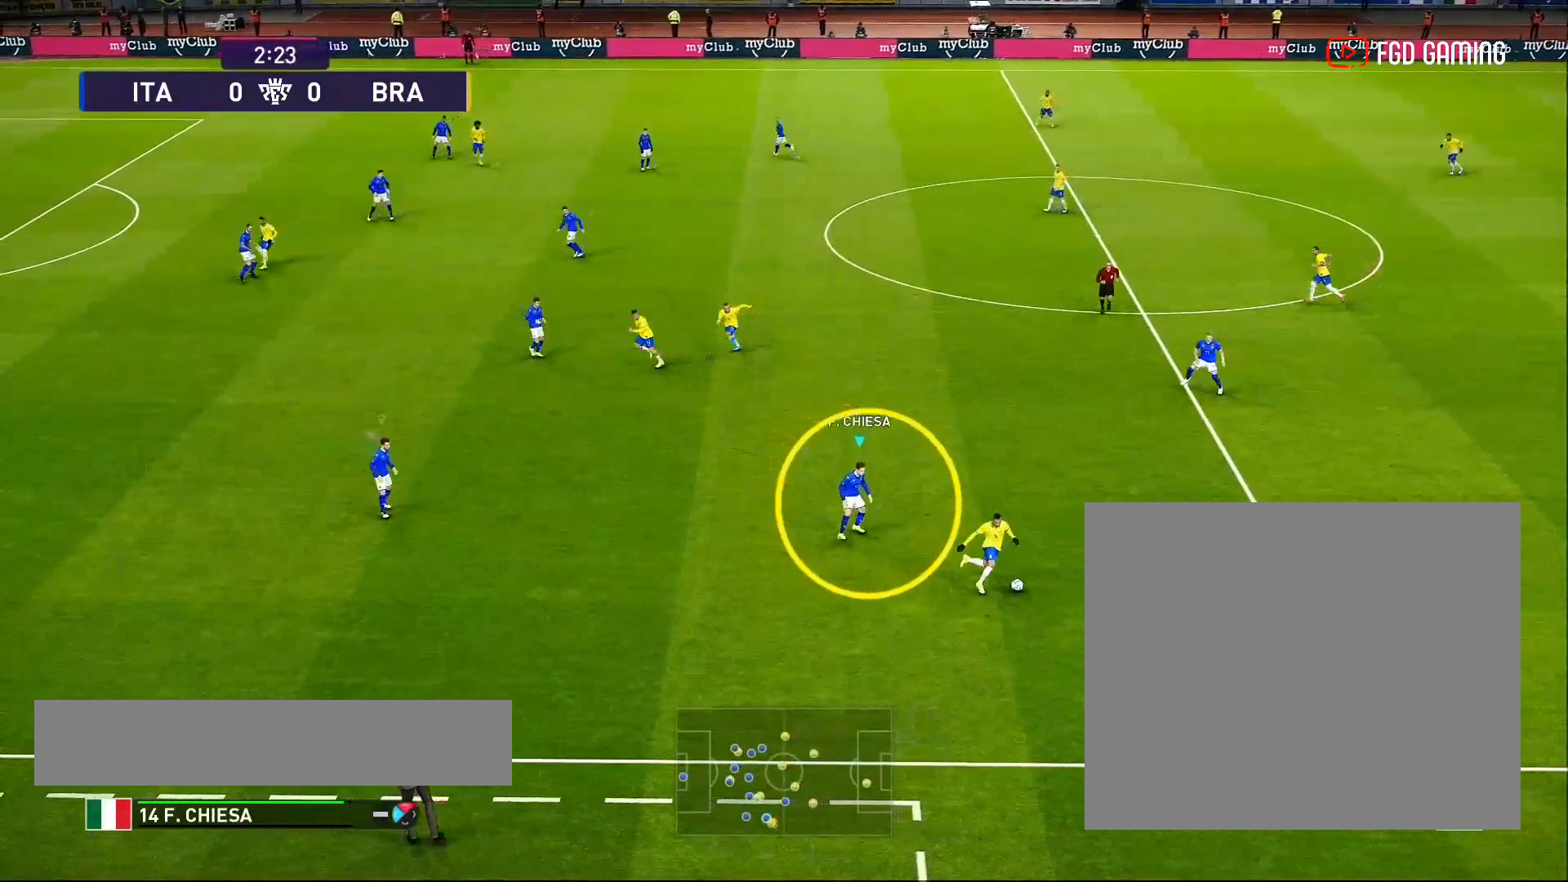
{"buttons": [], "events": [[33, "L2", "up"], [267, "L2", "down"], [350, "L2", "up"], [383, "L2", "down"], [467, "L2", "up"]]}
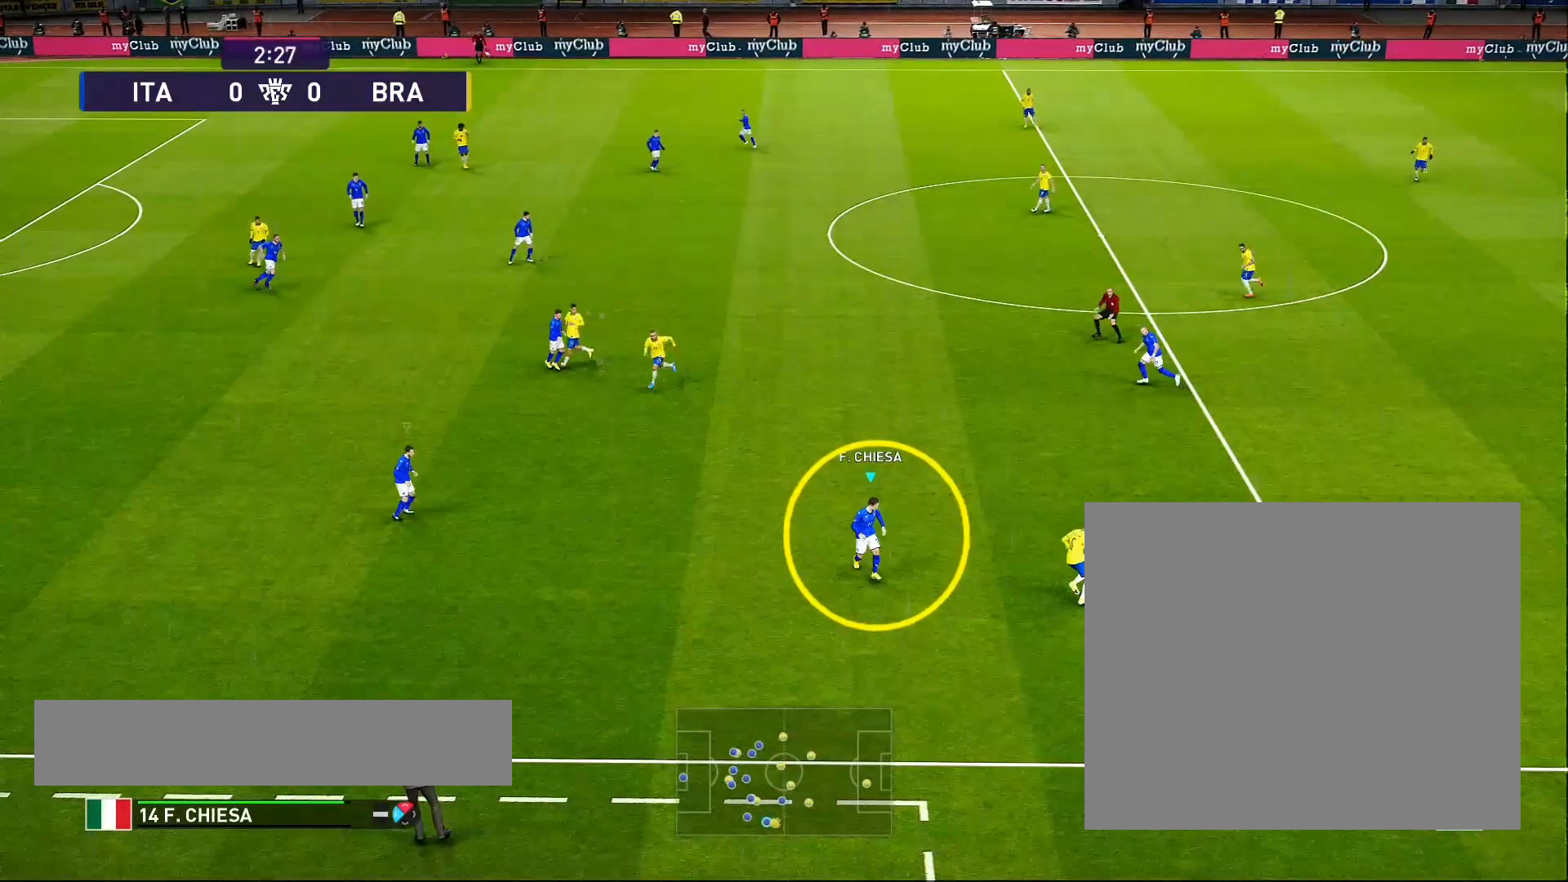
{"buttons": [], "events": [[33, "L2", "down"], [383, "L2", "up"]]}
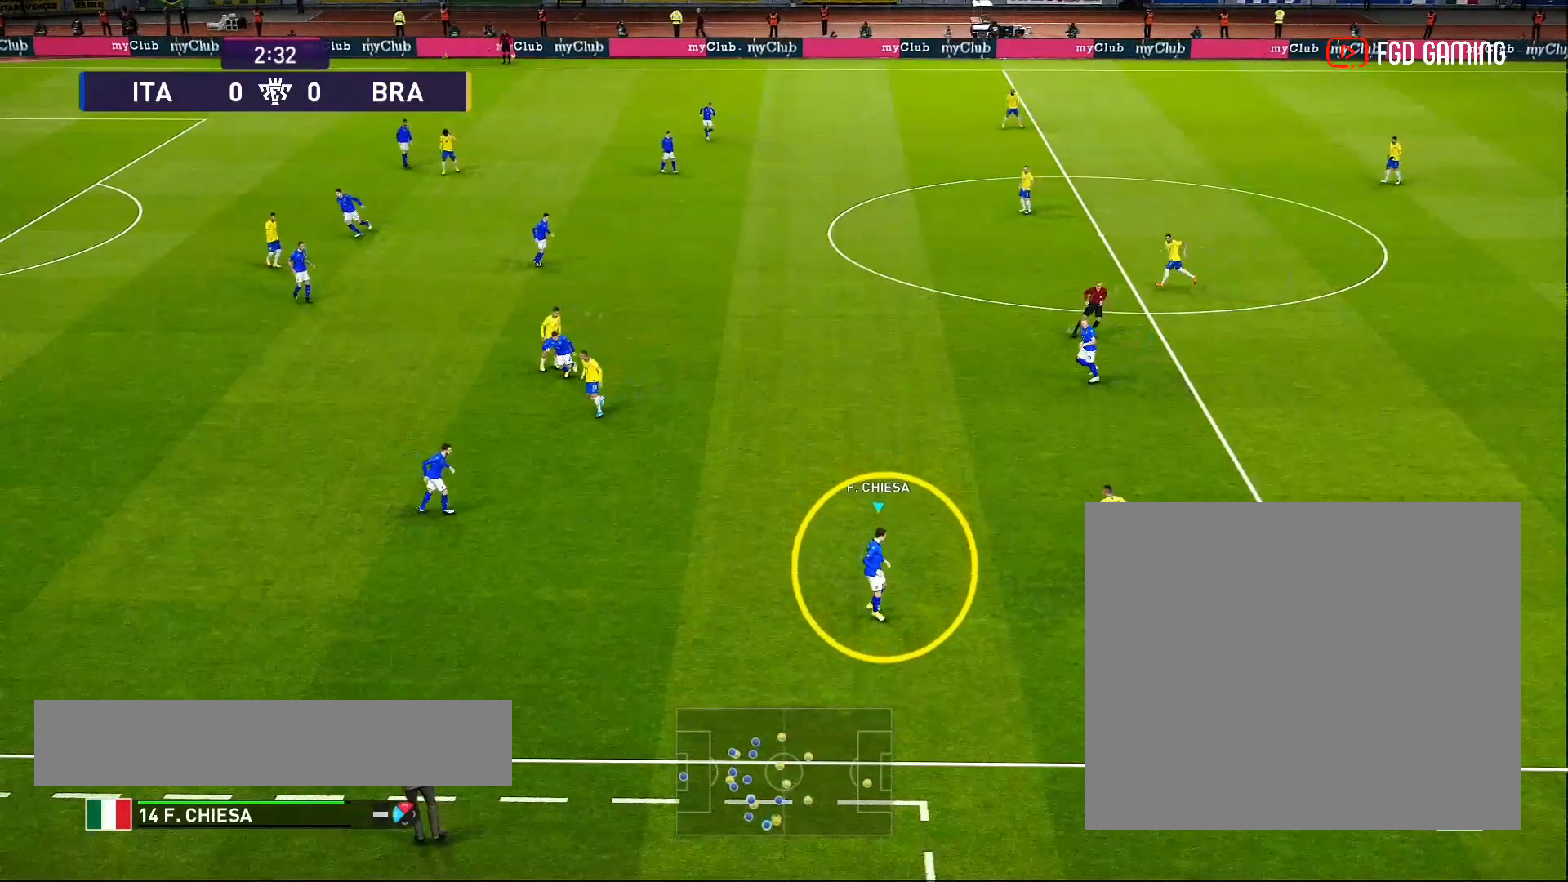
{"buttons": [], "events": [[83, "L2", "down"], [383, "L2", "up"], [400, "L2", "down"], [483, "L2", "up"]]}
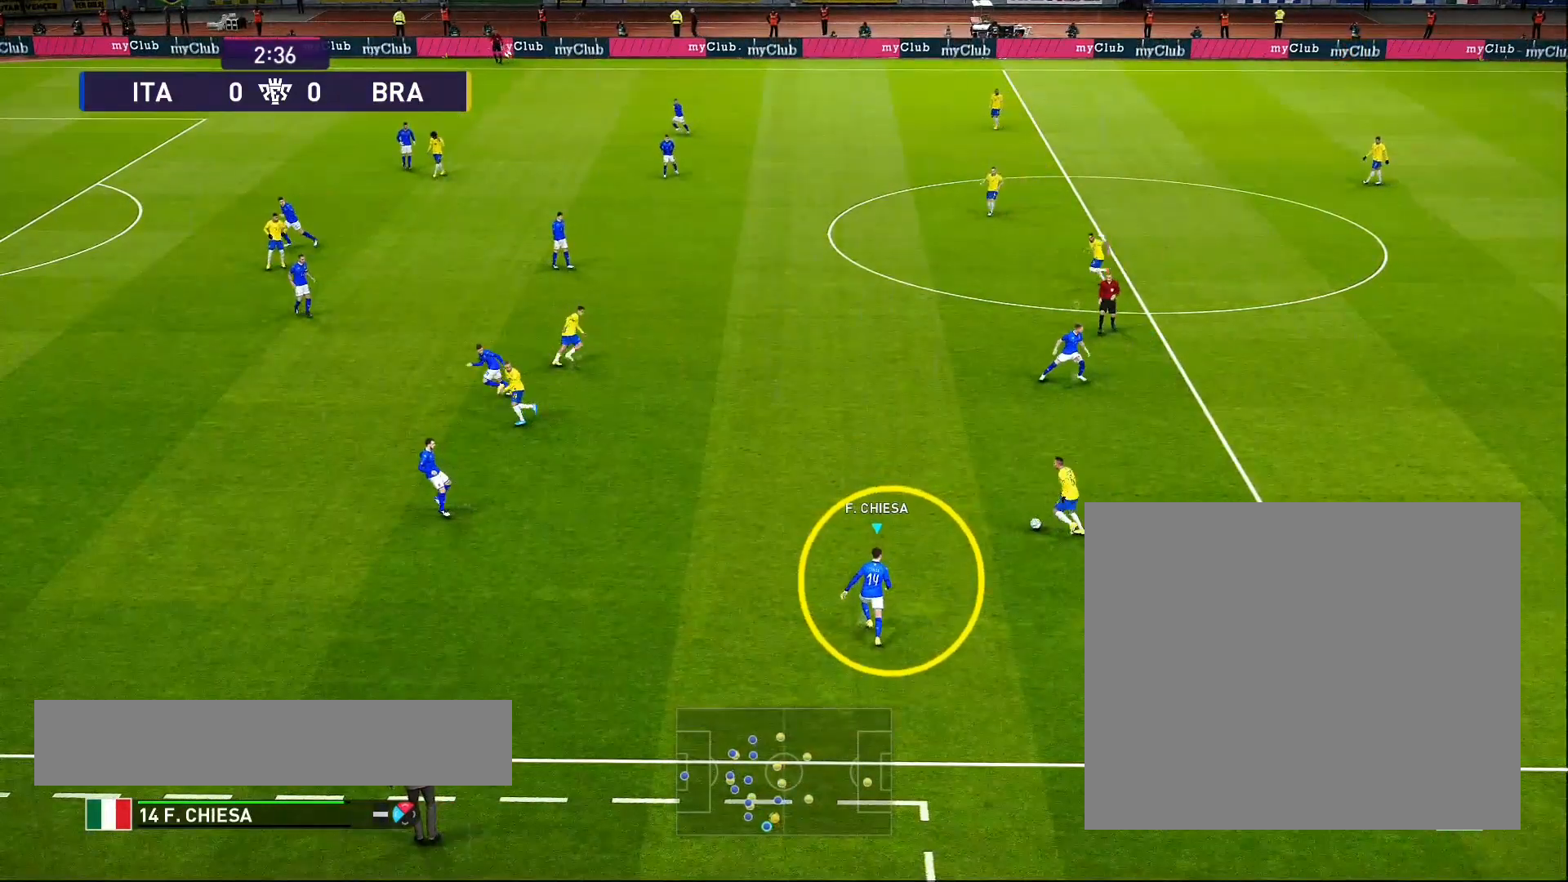
{"buttons": ["L2"], "events": [[233, "L2", "down"], [317, "L2", "up"], [333, "L2", "down"]]}
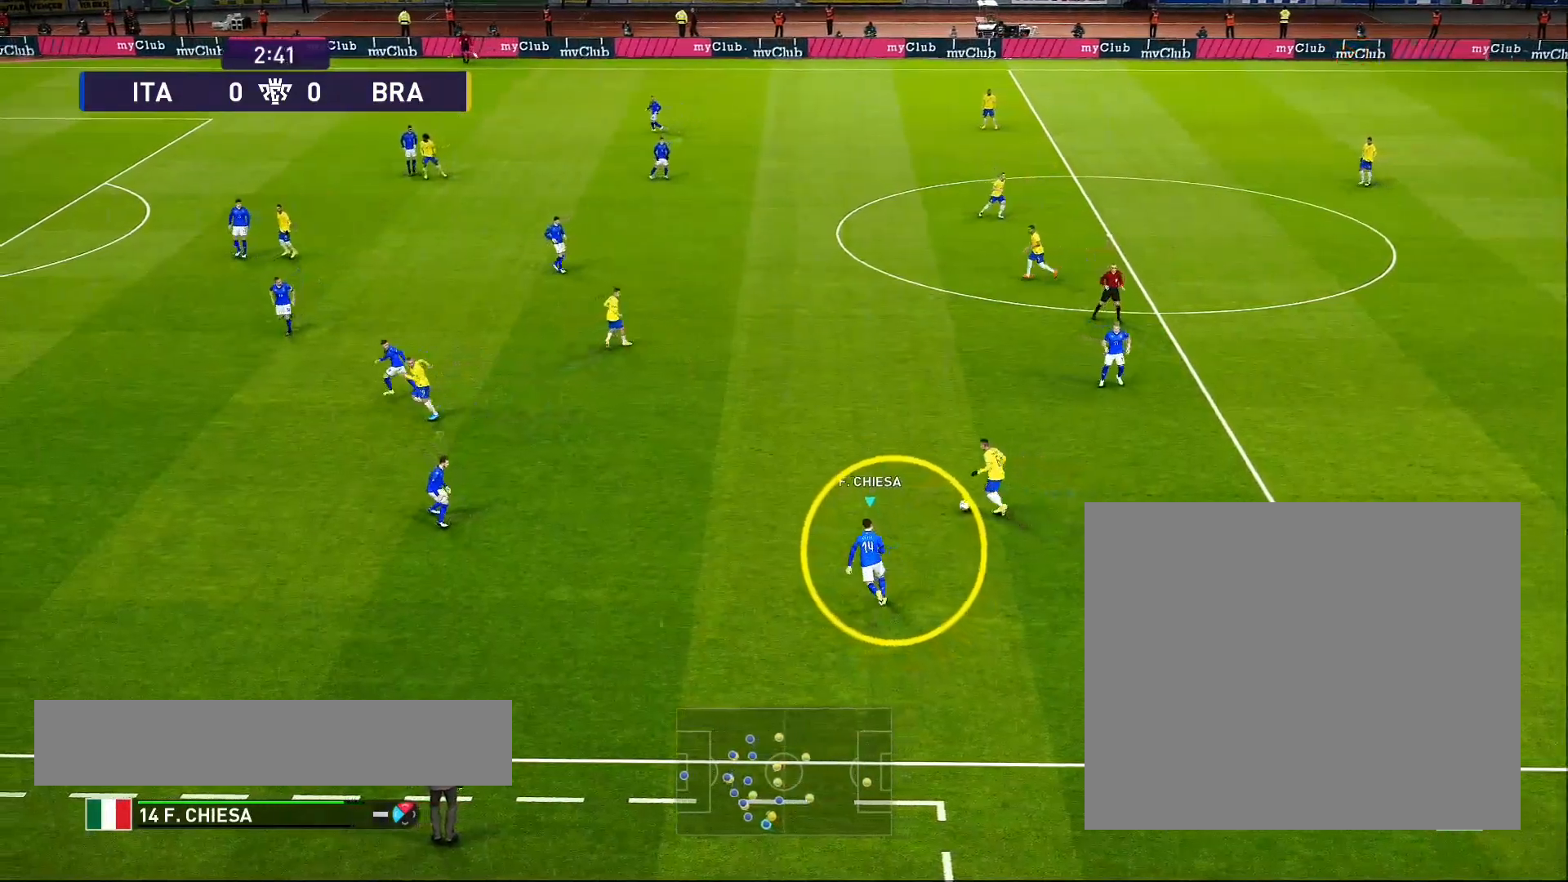
{"buttons": [], "events": [[17, "L2", "up"], [67, "L2", "down"], [133, "L2", "up"], [233, "L2", "down"], [350, "L2", "up"], [417, "L2", "down"], [500, "L2", "up"]]}
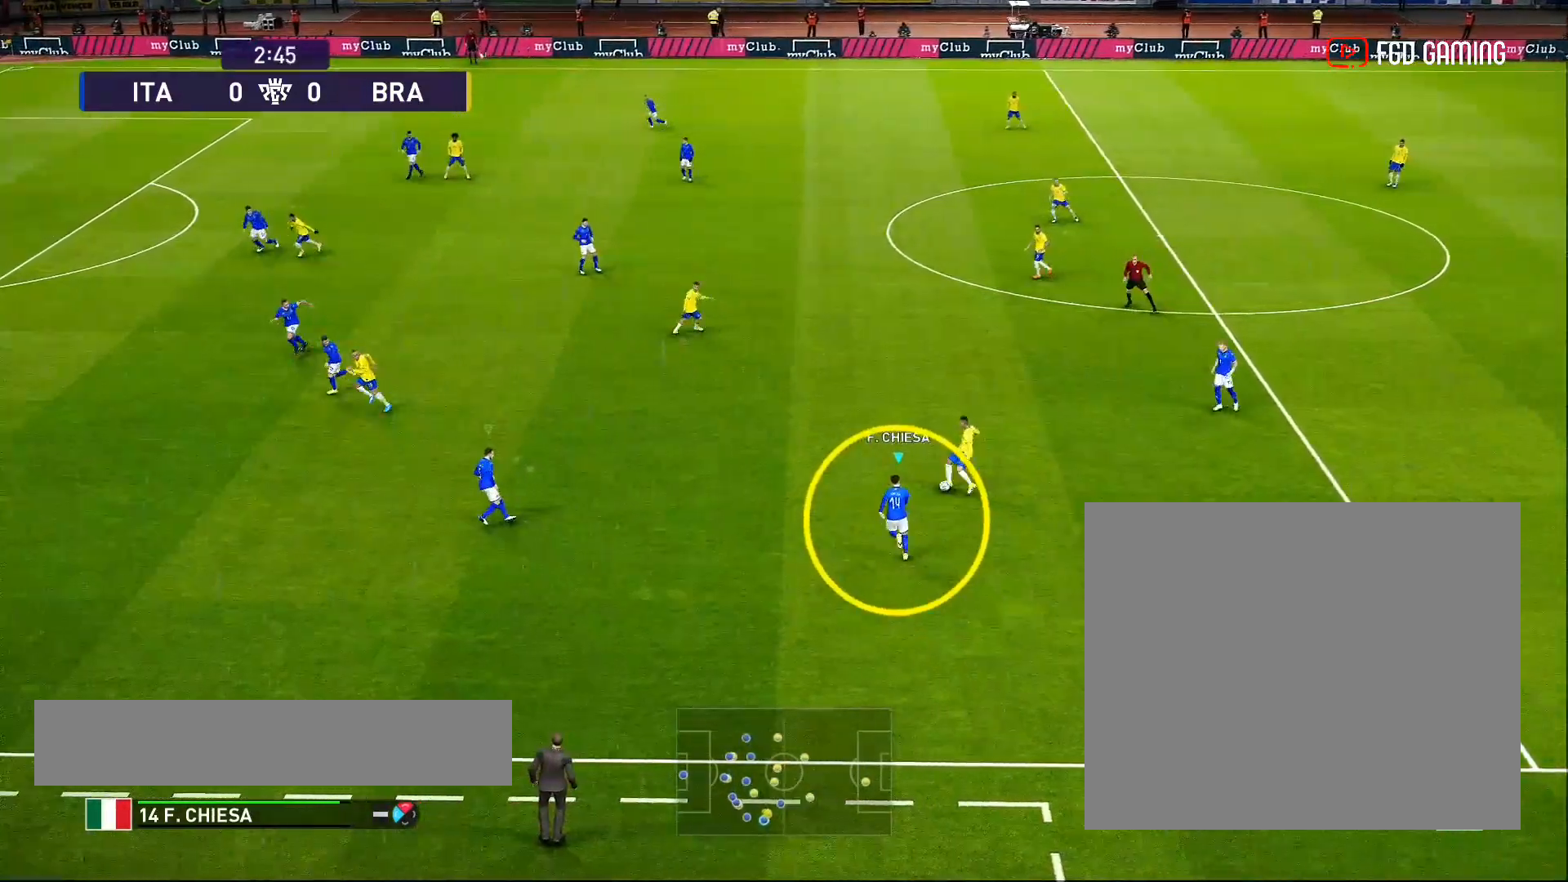
{"buttons": [], "events": [[17, "L2", "down"], [283, "L2", "up"], [350, "L2", "down"], [450, "L2", "up"]]}
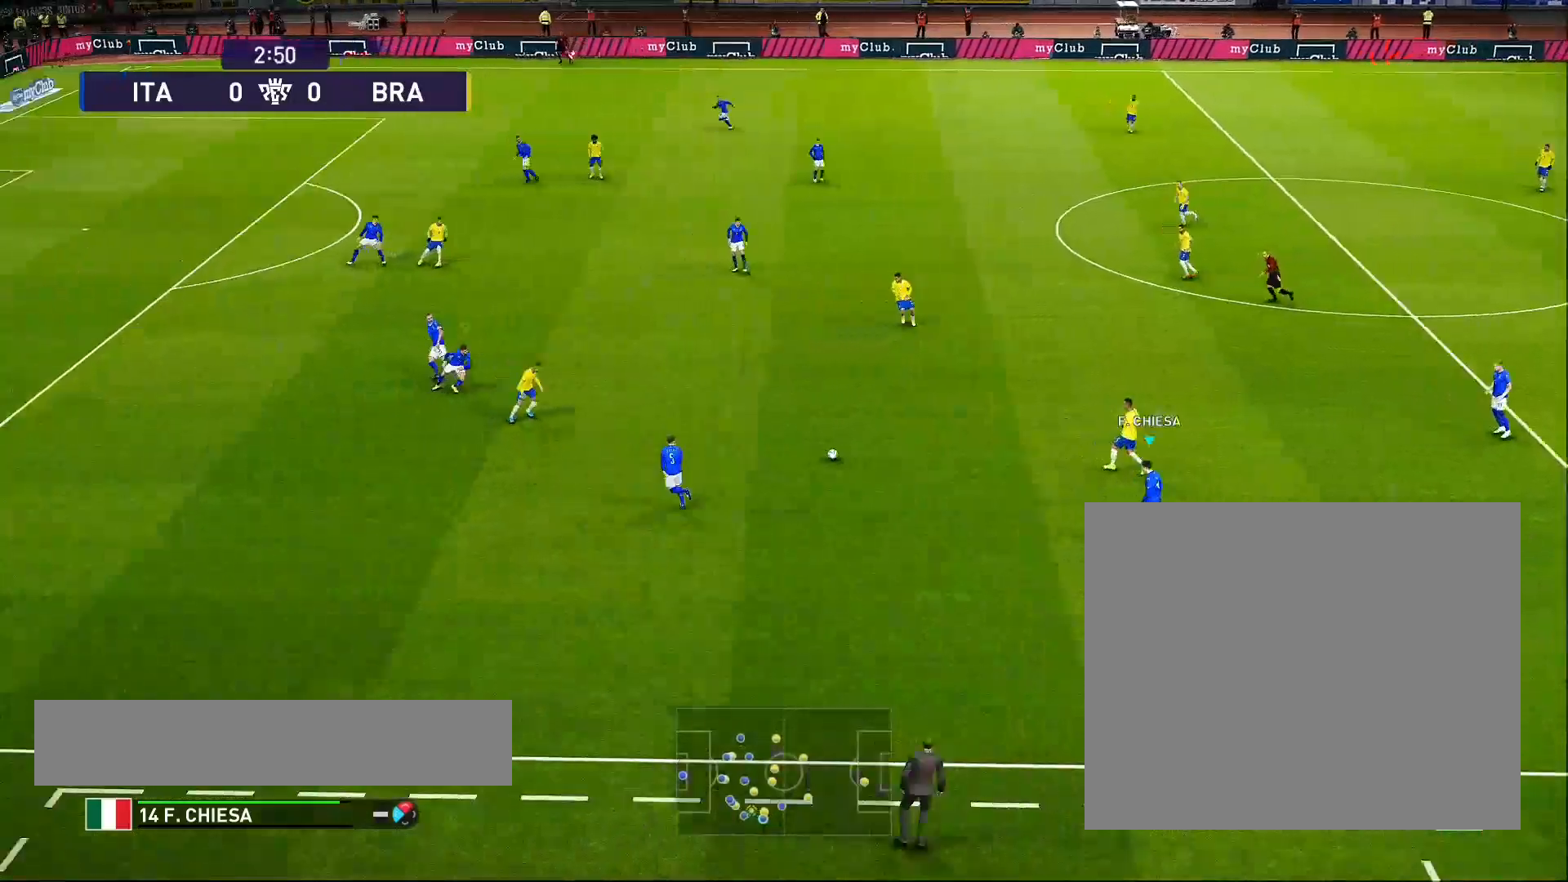
{"buttons": ["L2"], "events": [[33, "L2", "down"]]}
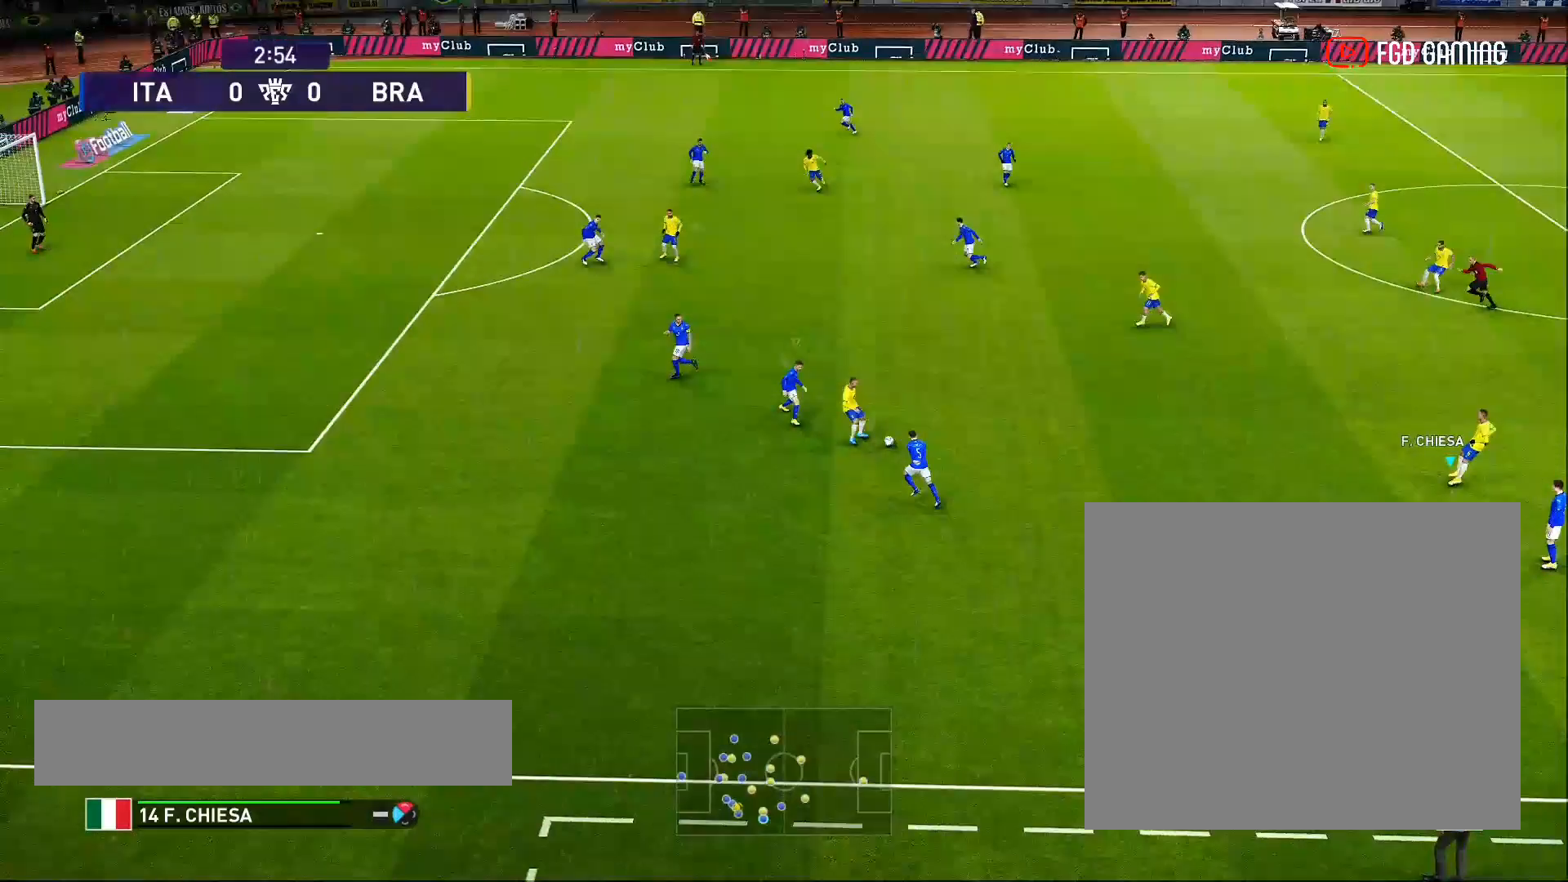
{"buttons": ["L2"], "events": [[50, "L2", "up"], [117, "L2", "down"], [200, "L2", "up"], [217, "L2", "down"], [300, "L2", "up"], [367, "L2", "down"]]}
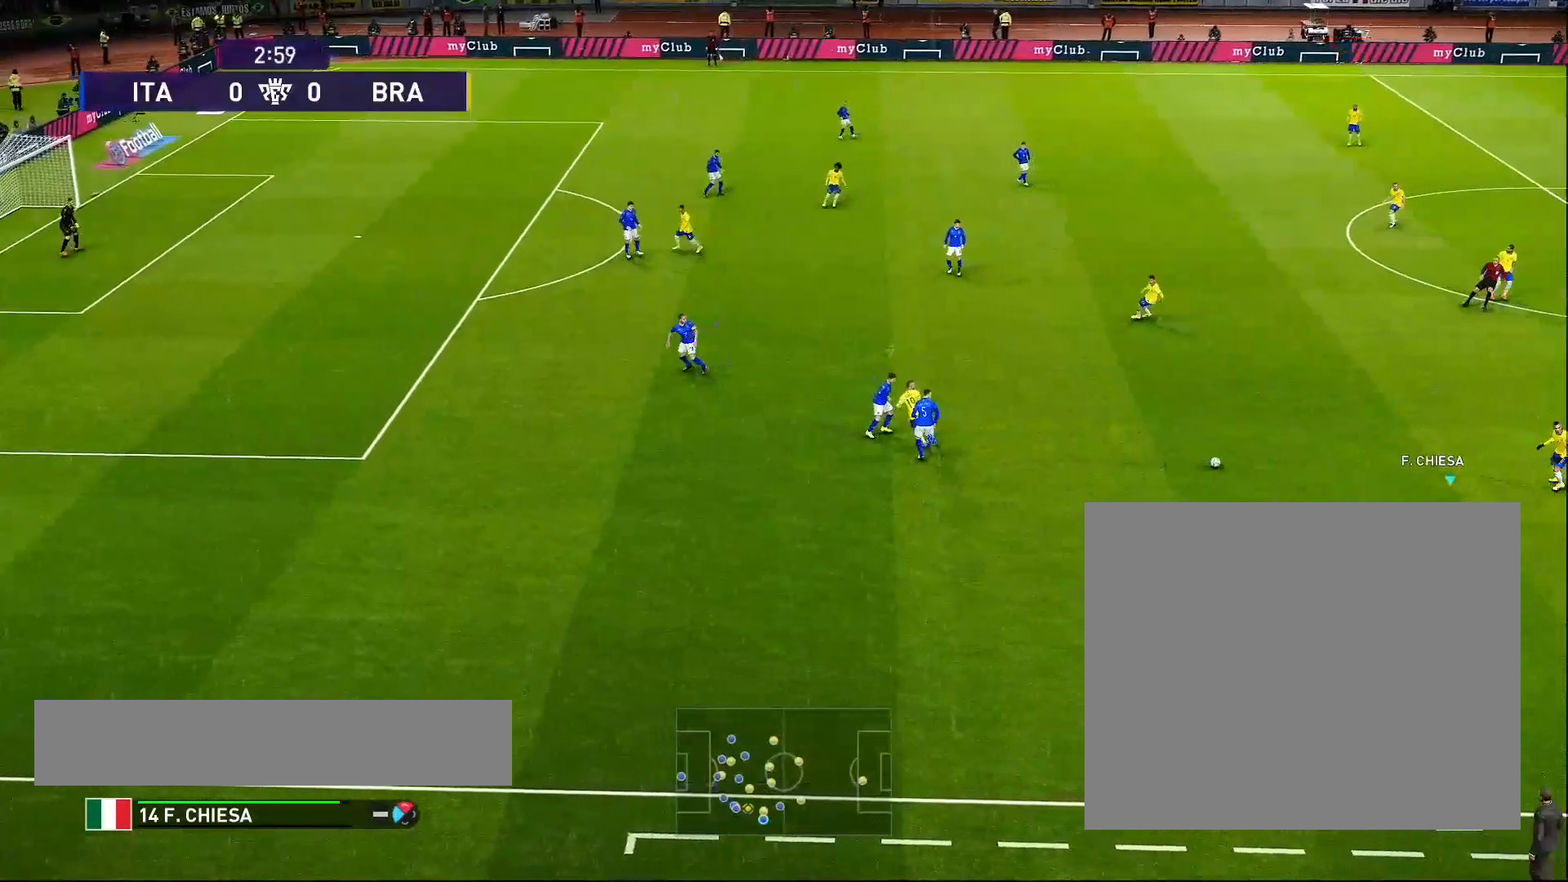
{"buttons": [], "events": [[33, "L2", "up"], [67, "L2", "down"], [150, "L2", "up"], [217, "L2", "down"], [300, "L2", "up"], [317, "L2", "down"], [483, "L2", "up"]]}
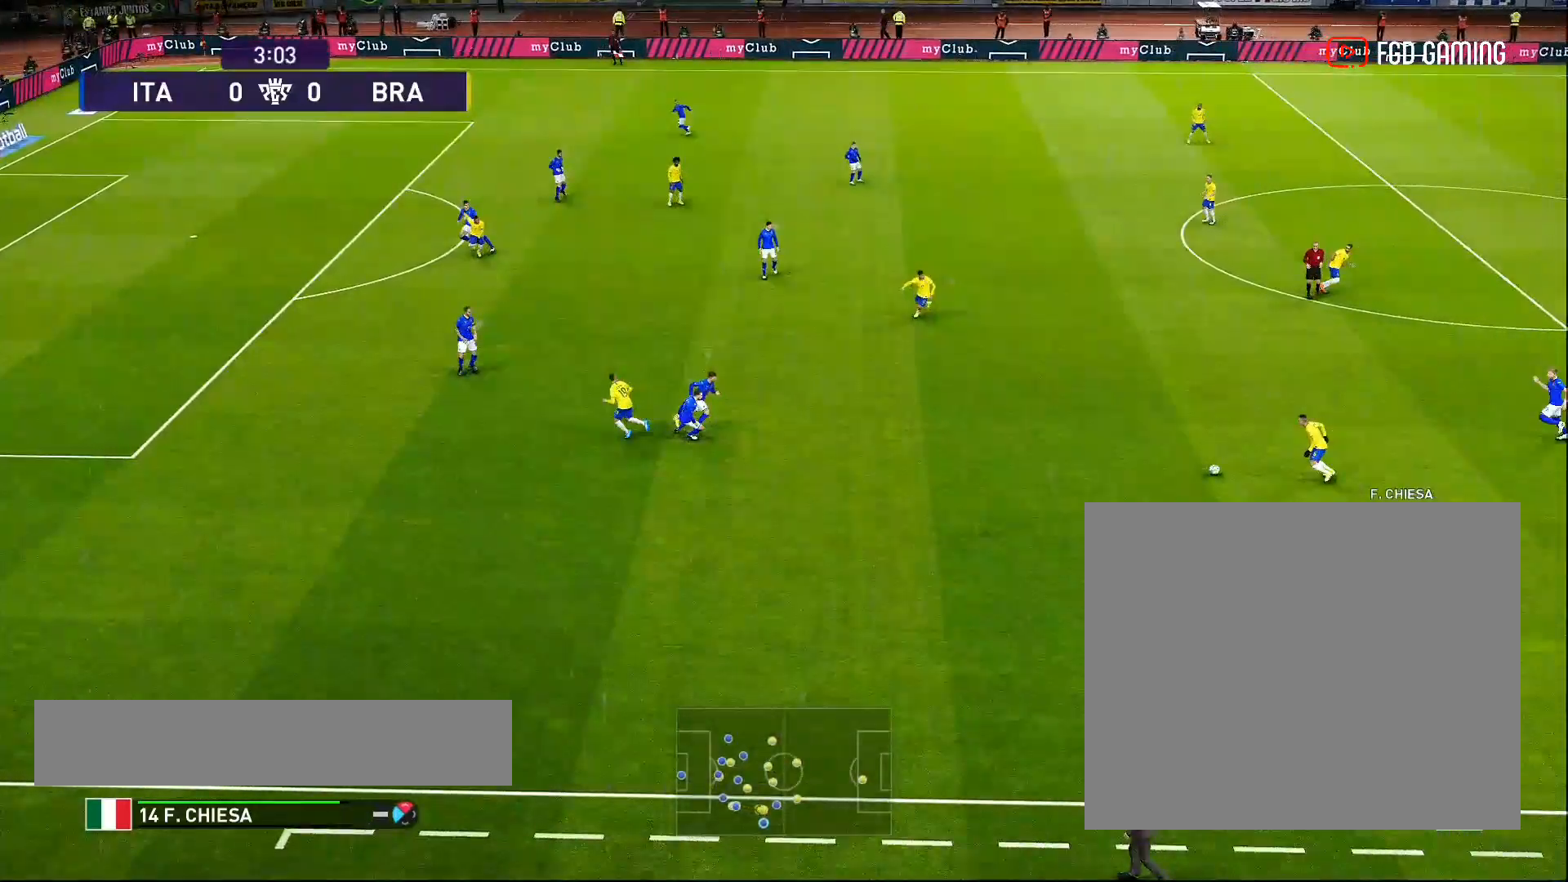
{"buttons": [], "events": [[183, "L2", "down"], [250, "L2", "up"]]}
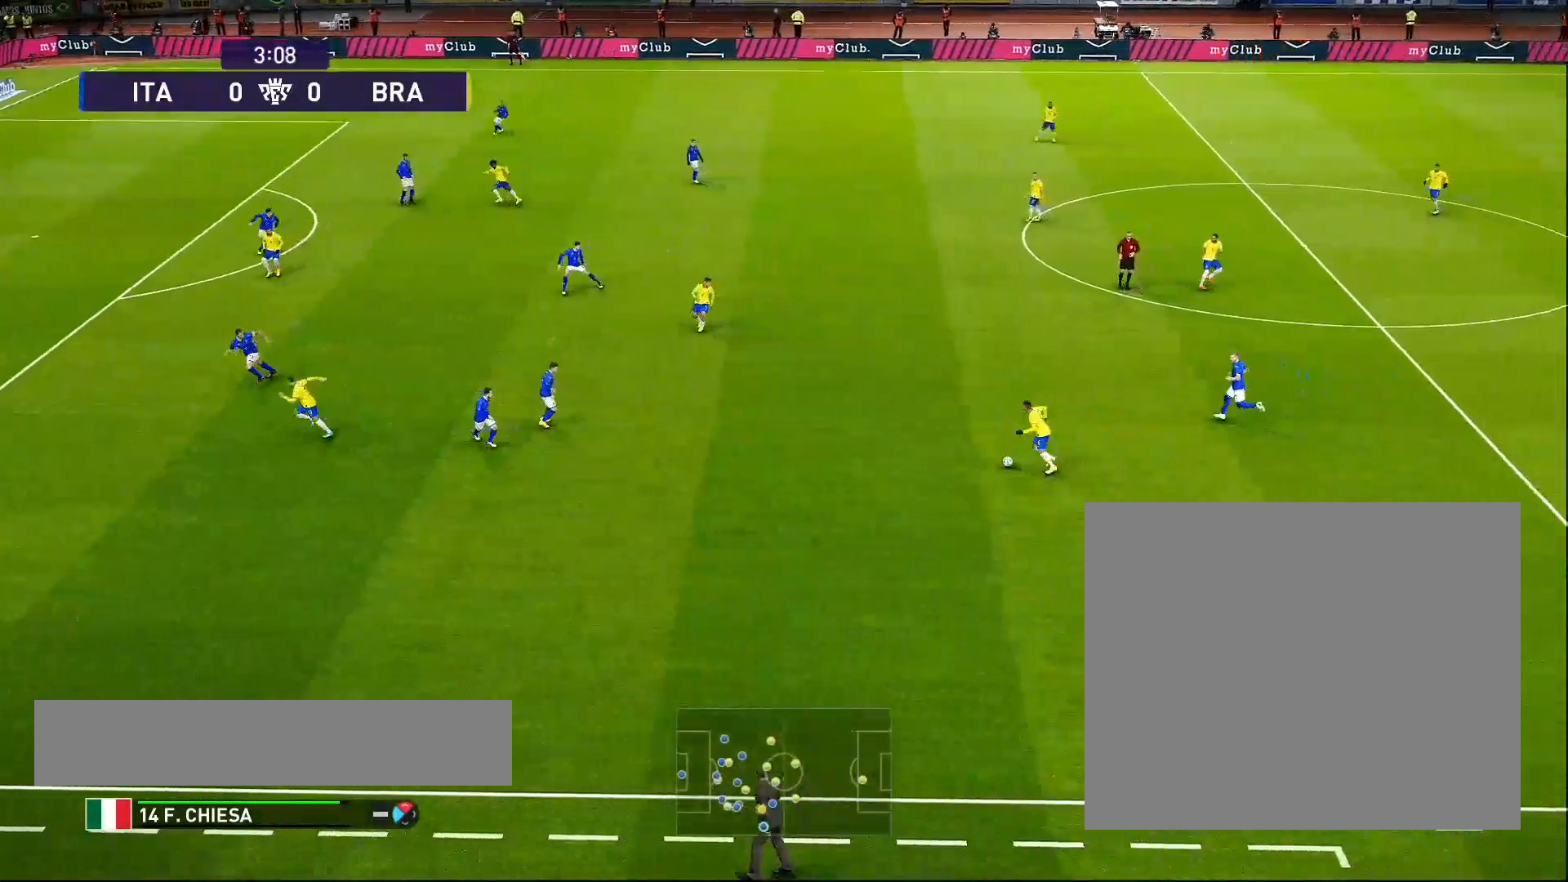
{"buttons": [], "events": [[67, "L2", "down"], [167, "L2", "up"], [217, "L2", "down"], [350, "L2", "up"], [400, "L2", "down"], [500, "L2", "up"]]}
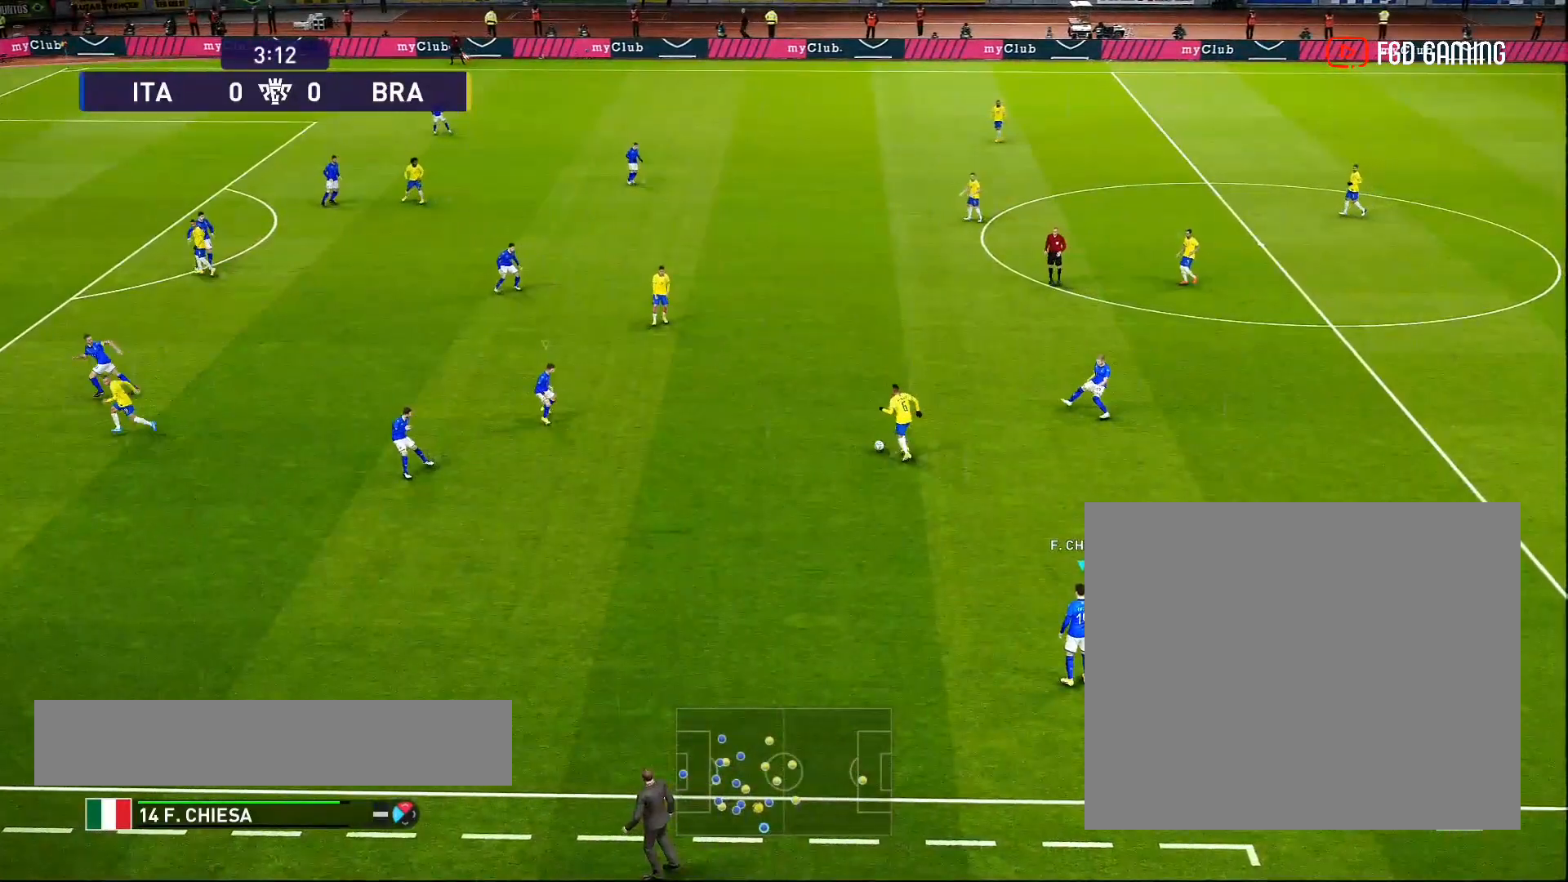
{"buttons": [], "events": [[17, "L2", "down"], [83, "L2", "up"], [100, "L2", "down"], [183, "L2", "up"]]}
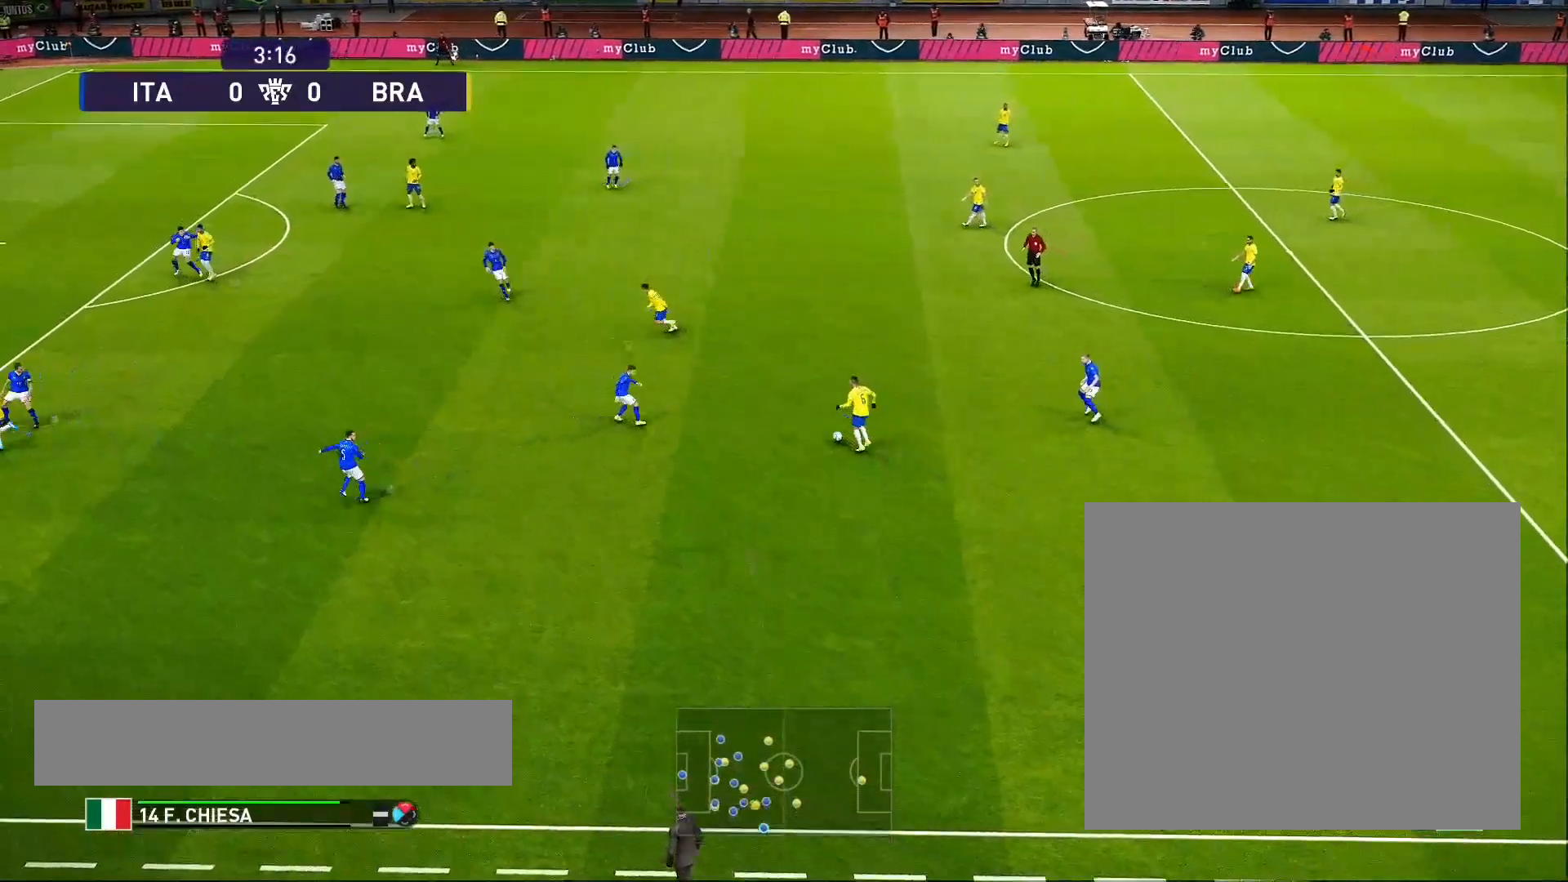
{"buttons": ["L2"], "events": [[17, "L2", "down"], [350, "L2", "up"], [433, "L2", "down"]]}
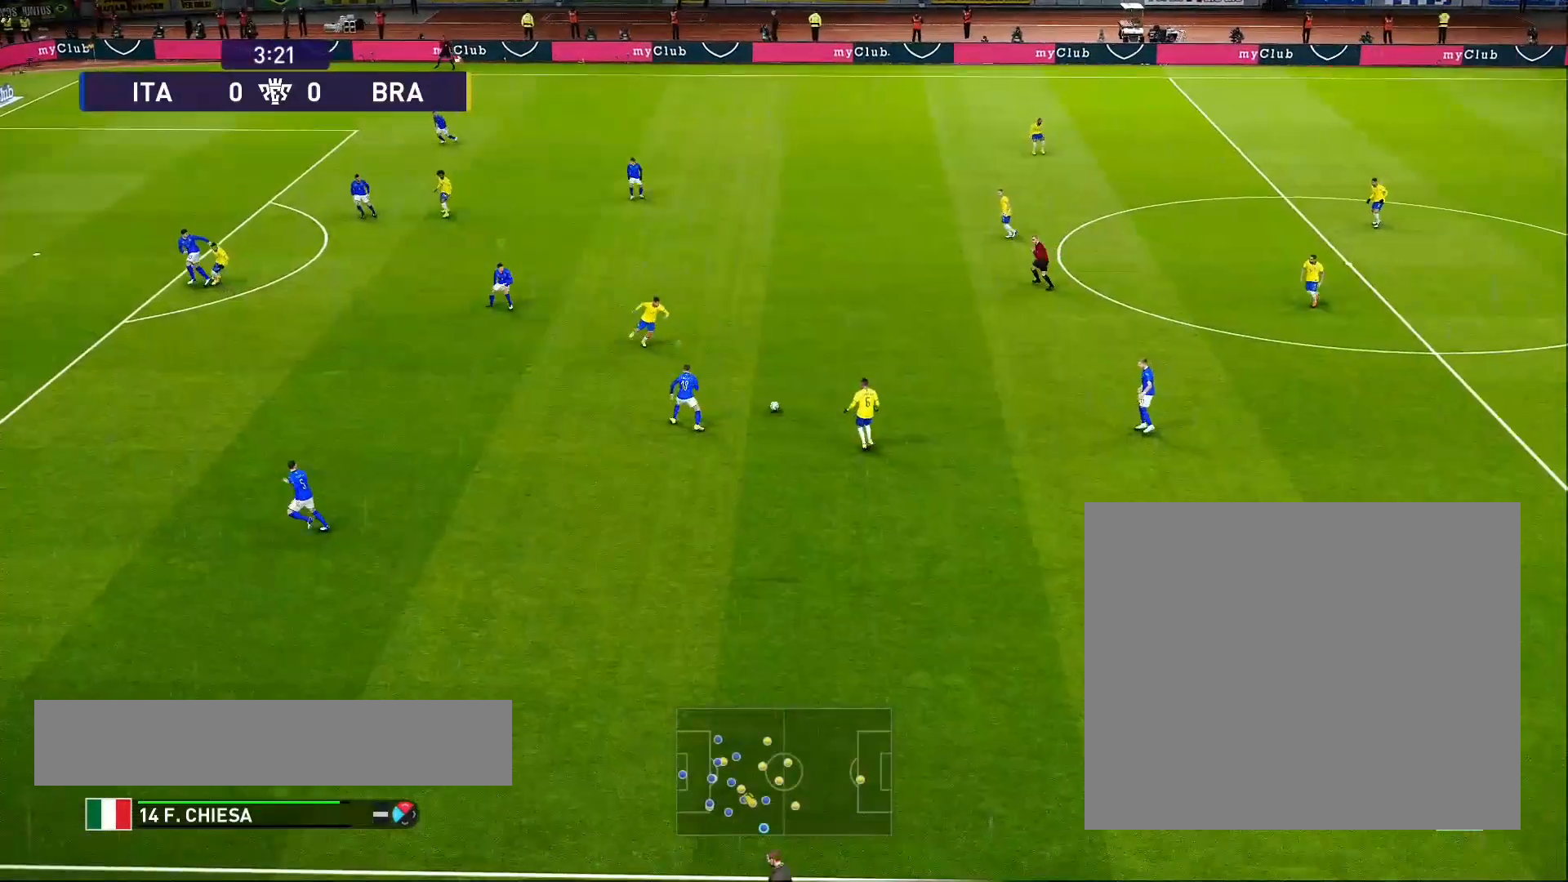
{"buttons": ["L2"], "events": [[50, "L2", "up"], [133, "L2", "down"], [283, "L2", "up"], [300, "L2", "down"], [400, "L2", "up"], [500, "L2", "down"]]}
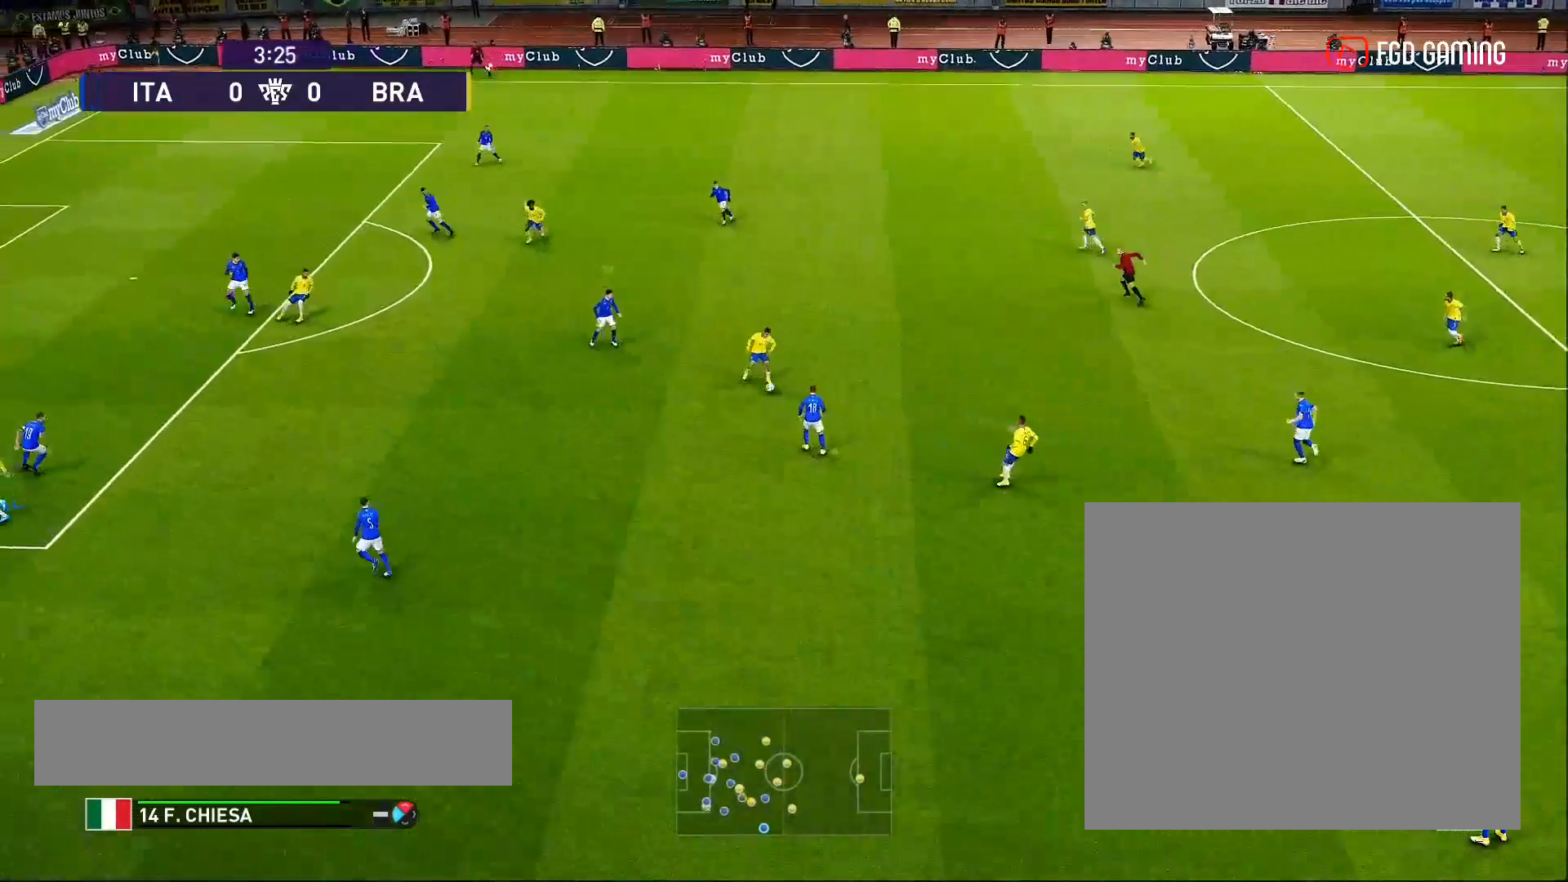
{"buttons": ["L2"], "events": [[83, "L2", "up"], [133, "L2", "down"], [217, "L2", "up"], [233, "L2", "down"], [383, "L2", "up"], [467, "L2", "down"]]}
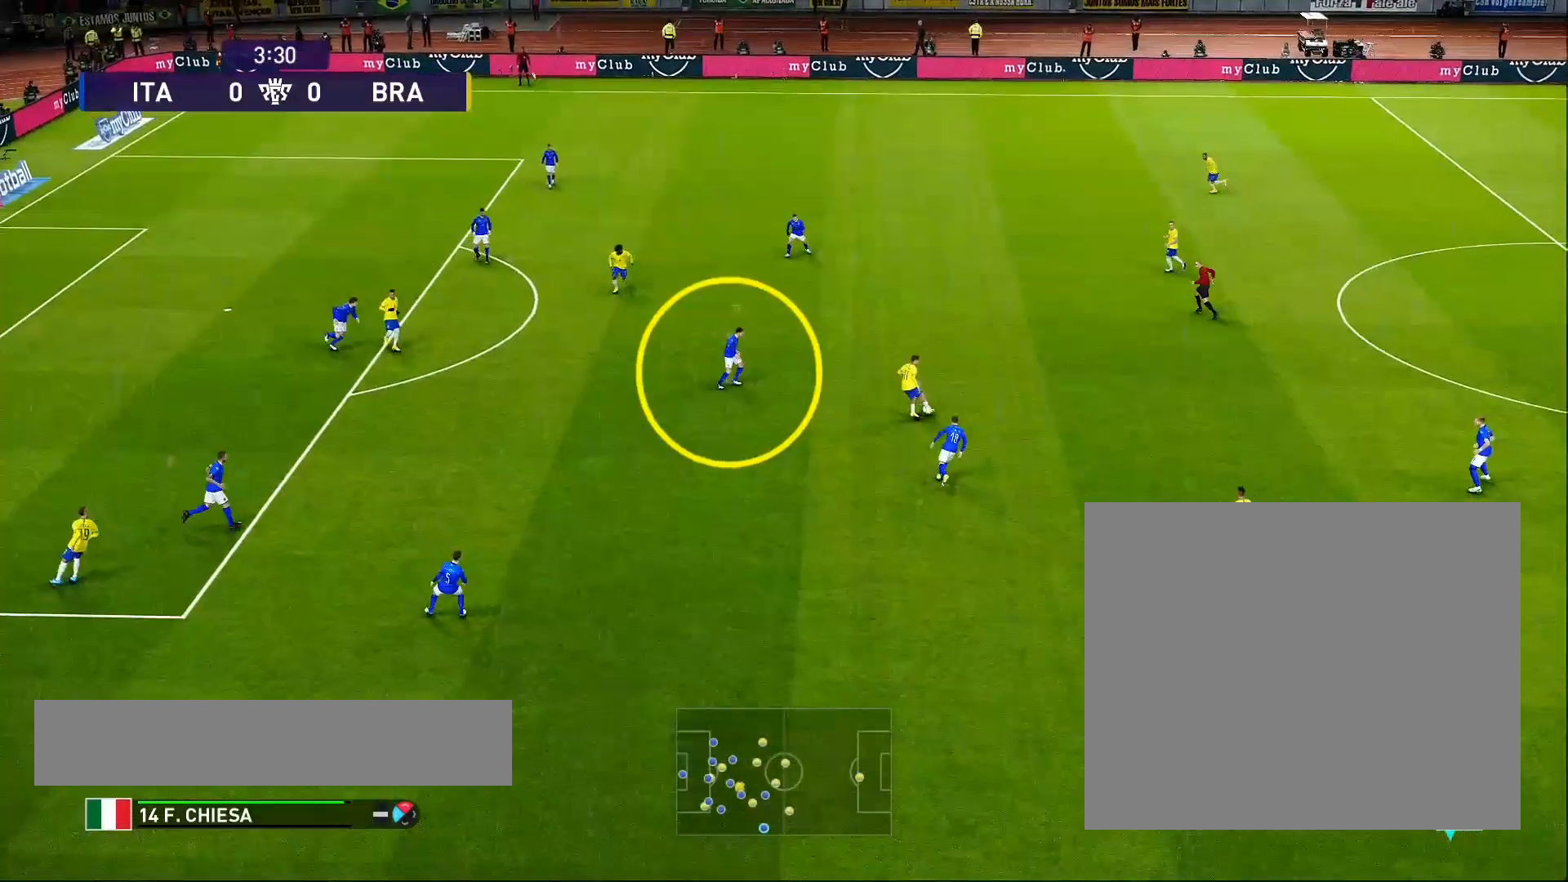
{"buttons": [], "events": [[67, "L2", "up"], [183, "L2", "down"], [500, "L2", "up"]]}
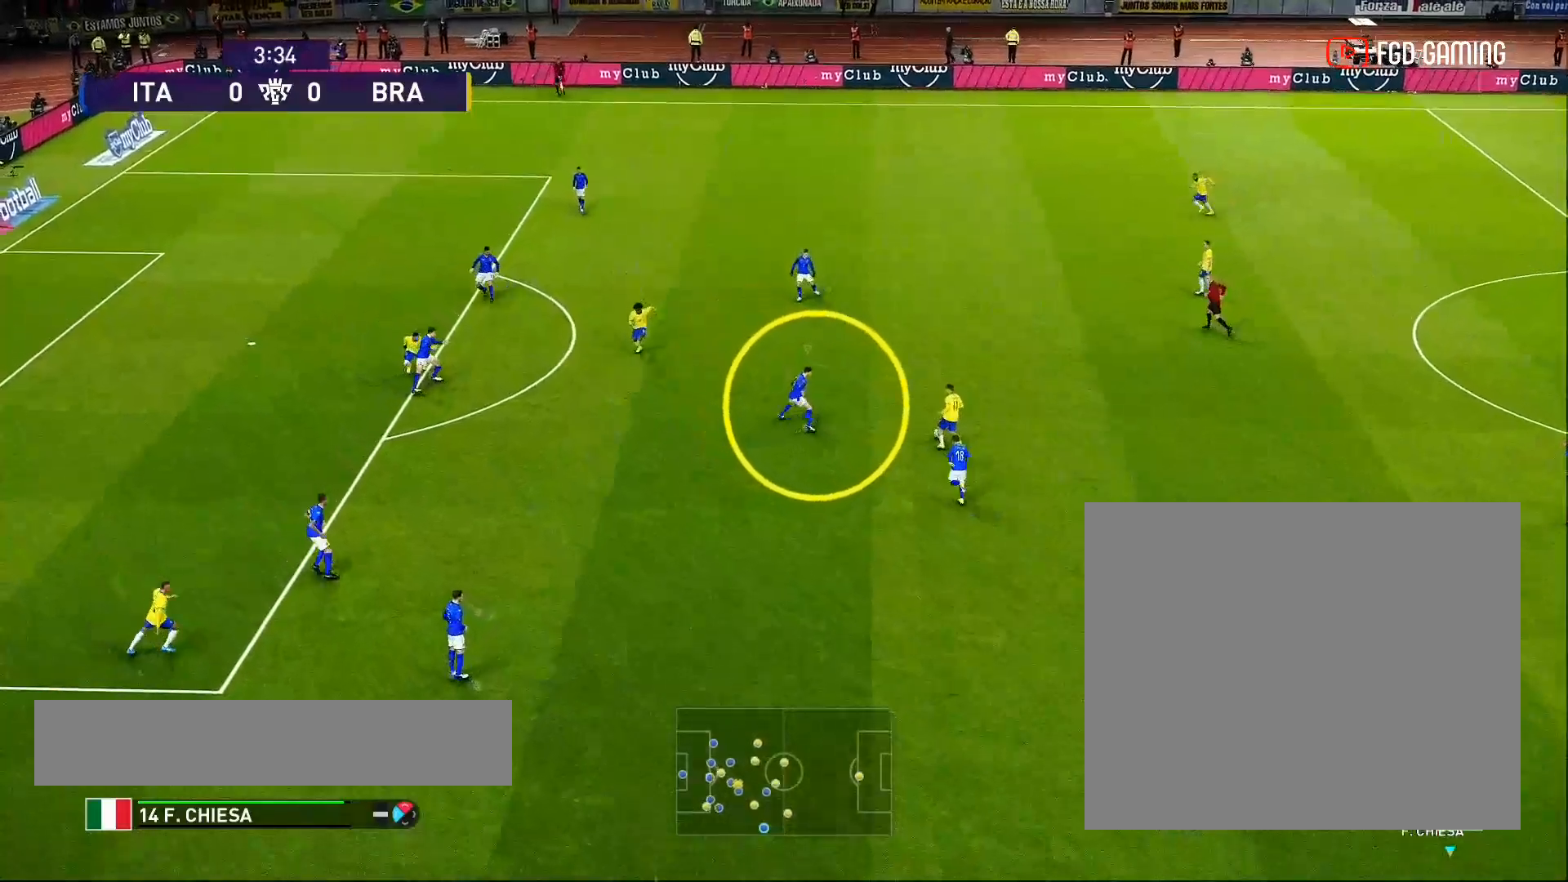
{"buttons": [], "events": [[150, "L2", "down"], [350, "L2", "up"], [400, "L2", "down"], [500, "L2", "up"]]}
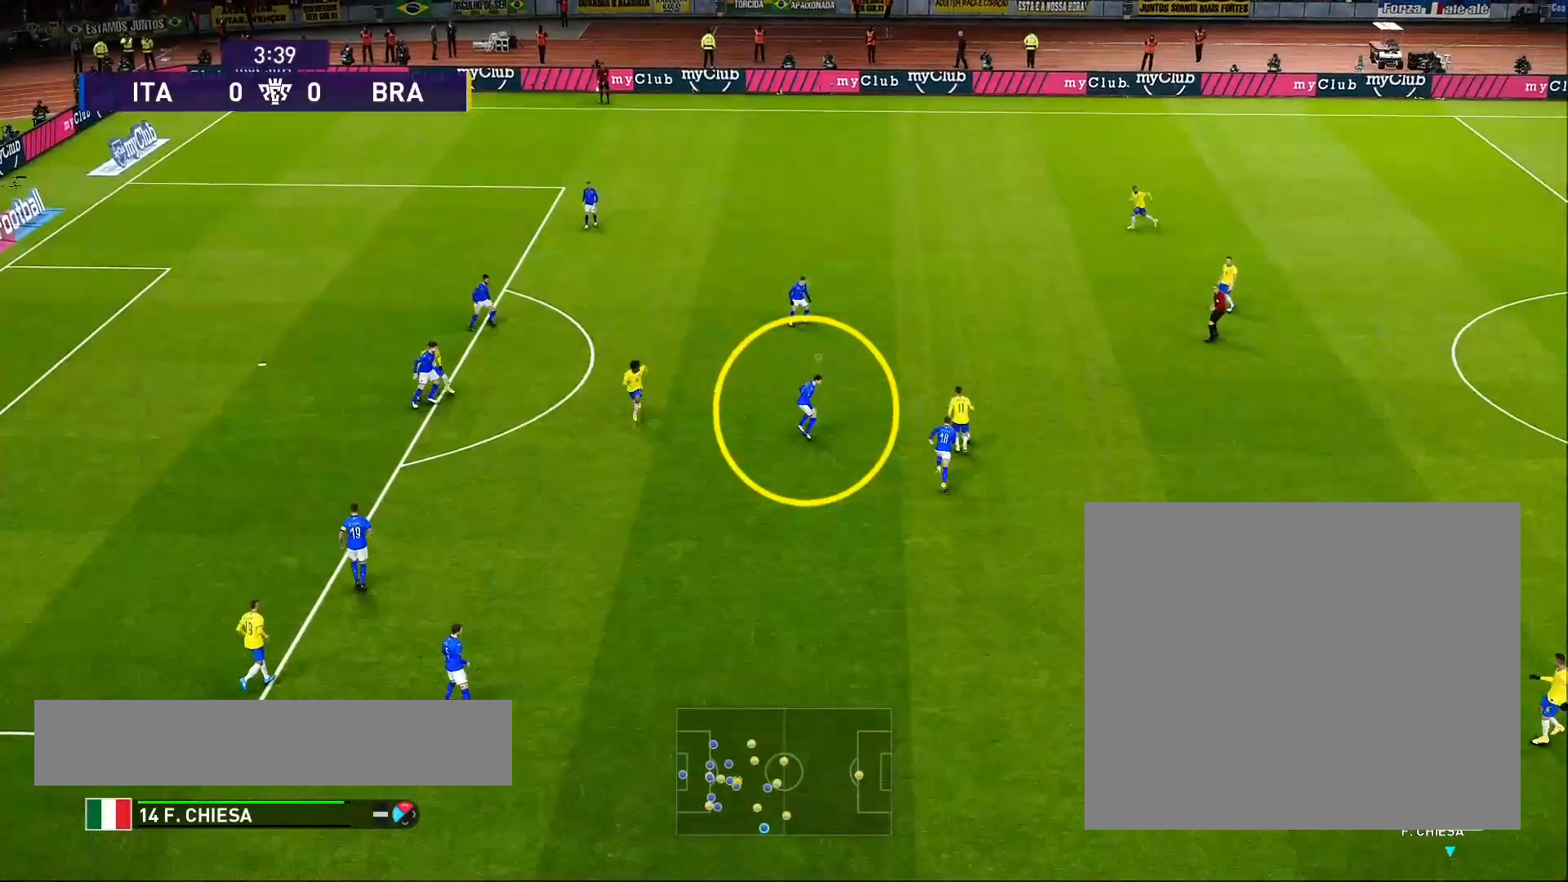
{"buttons": ["L2"], "events": [[17, "L2", "down"], [117, "L2", "up"], [167, "L2", "down"], [300, "L2", "up"], [433, "L2", "down"]]}
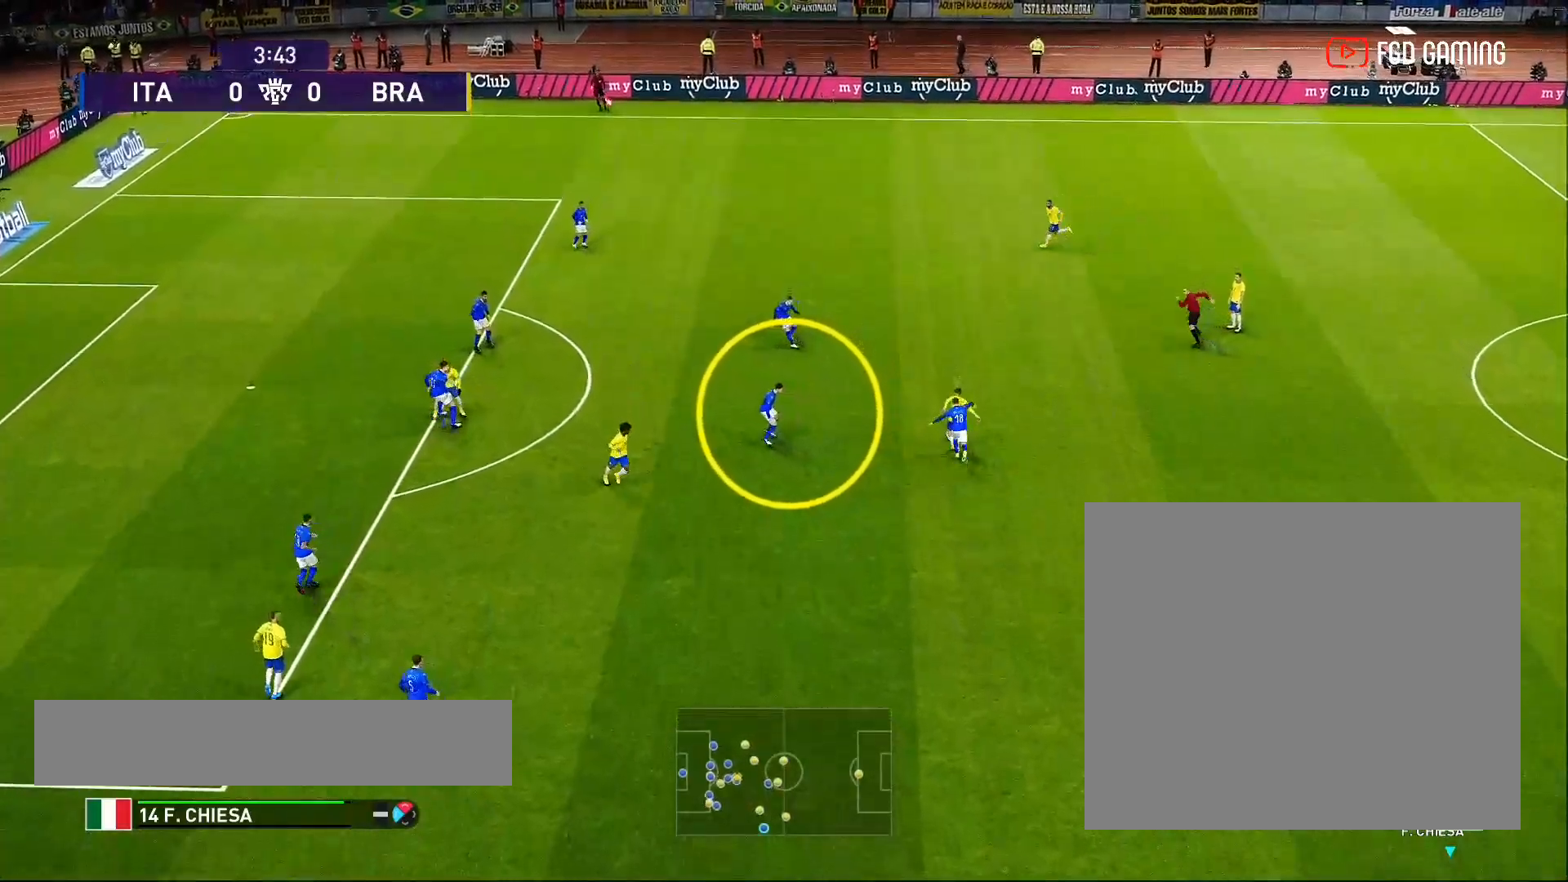
{"buttons": [], "events": [[100, "L2", "up"], [117, "L2", "down"], [367, "L2", "up"]]}
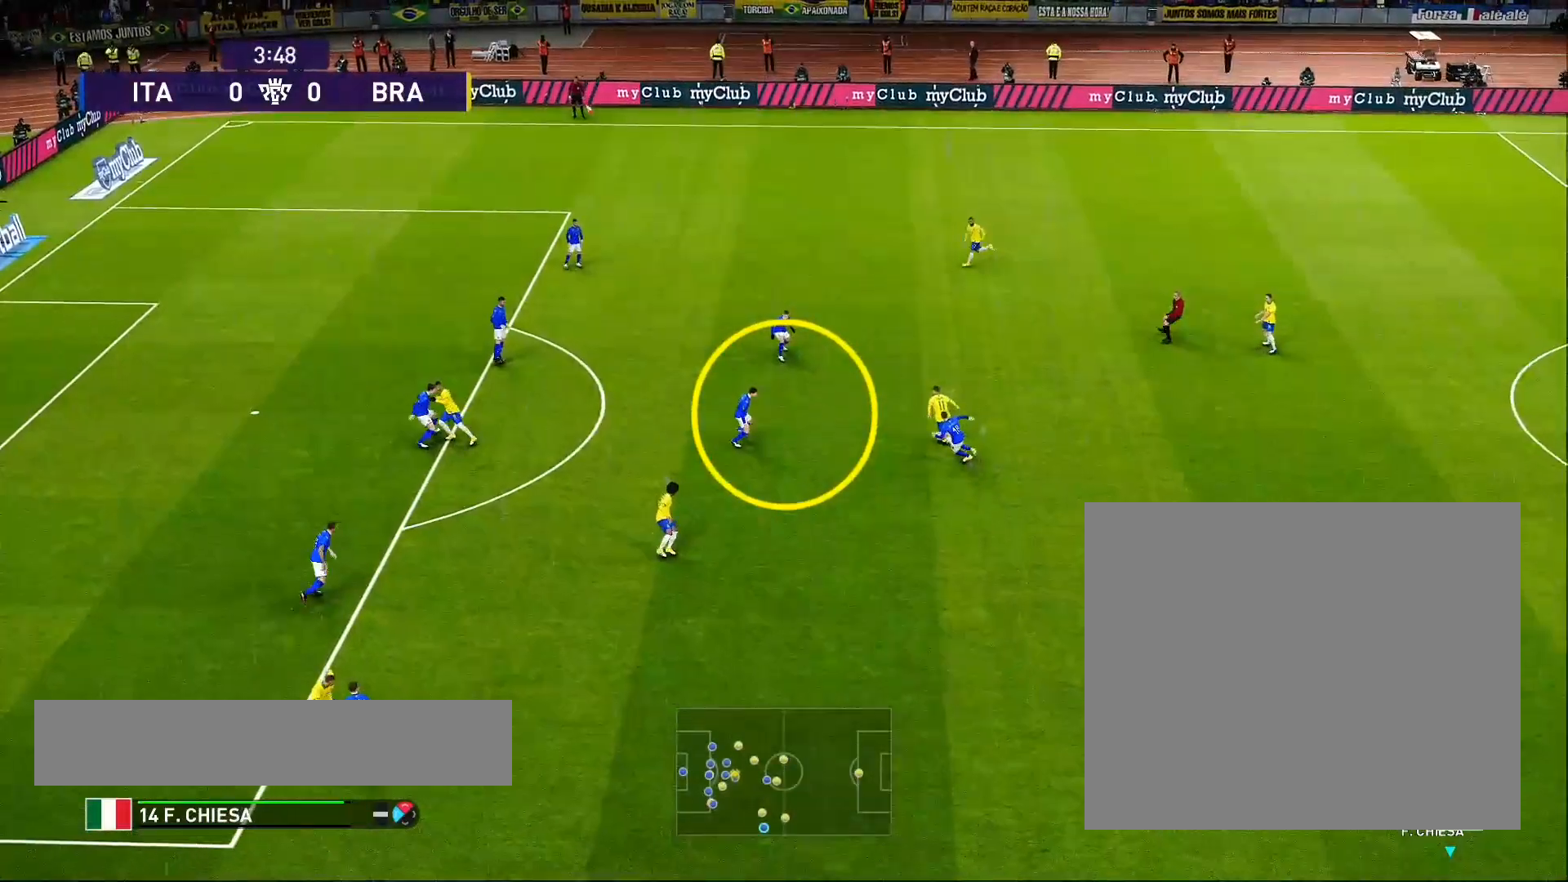
{"buttons": ["L2"], "events": [[33, "L2", "down"], [133, "L2", "up"], [367, "L2", "down"]]}
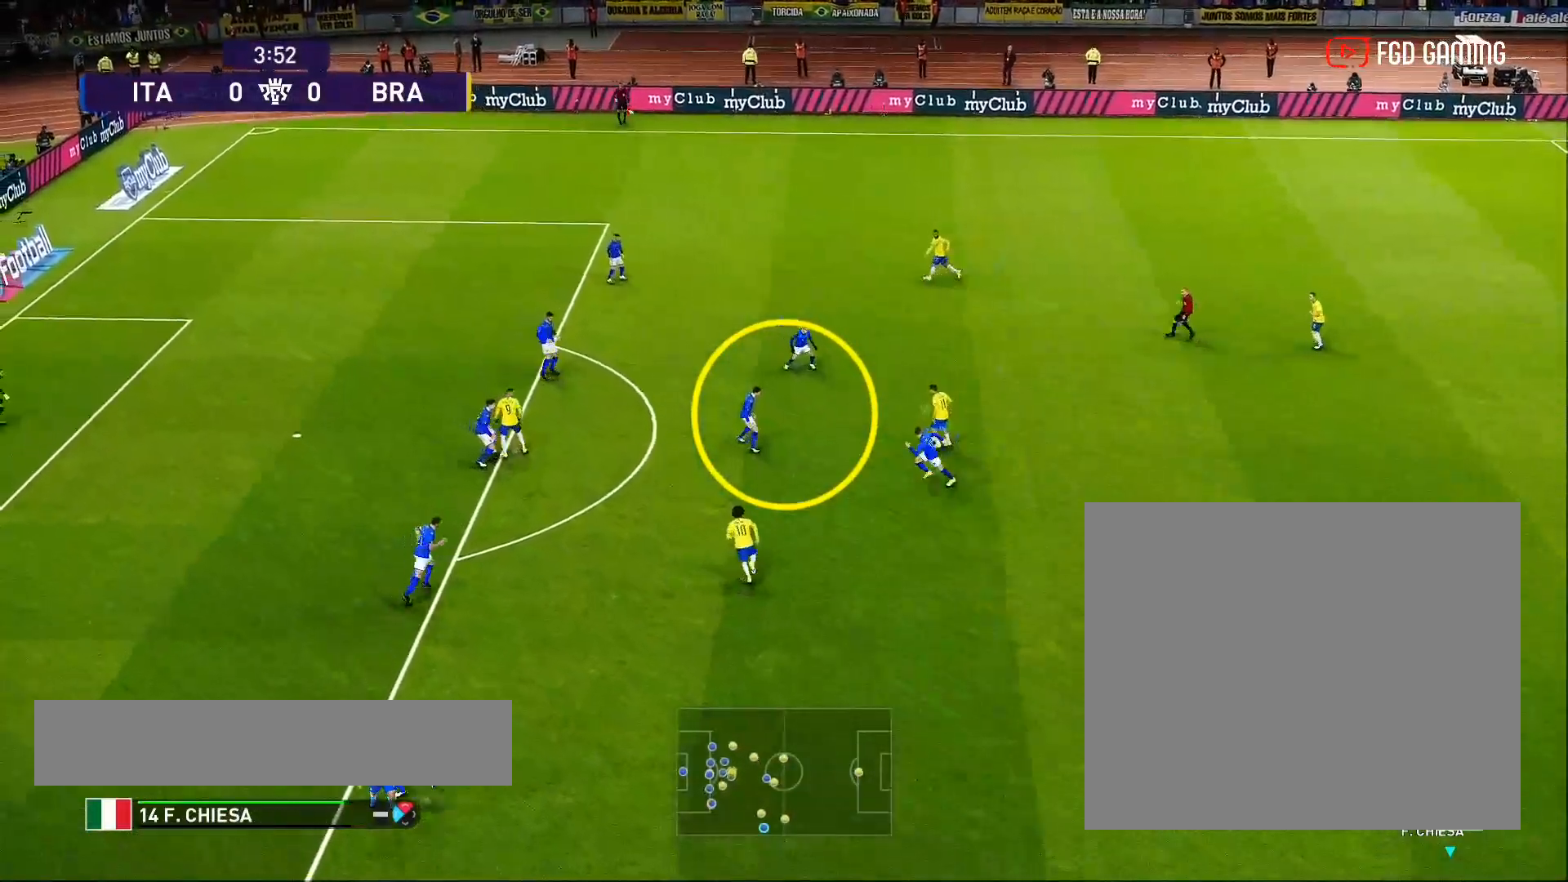
{"buttons": ["L2"], "events": [[67, "L2", "up"], [217, "L2", "down"], [300, "L2", "up"], [317, "L2", "down"]]}
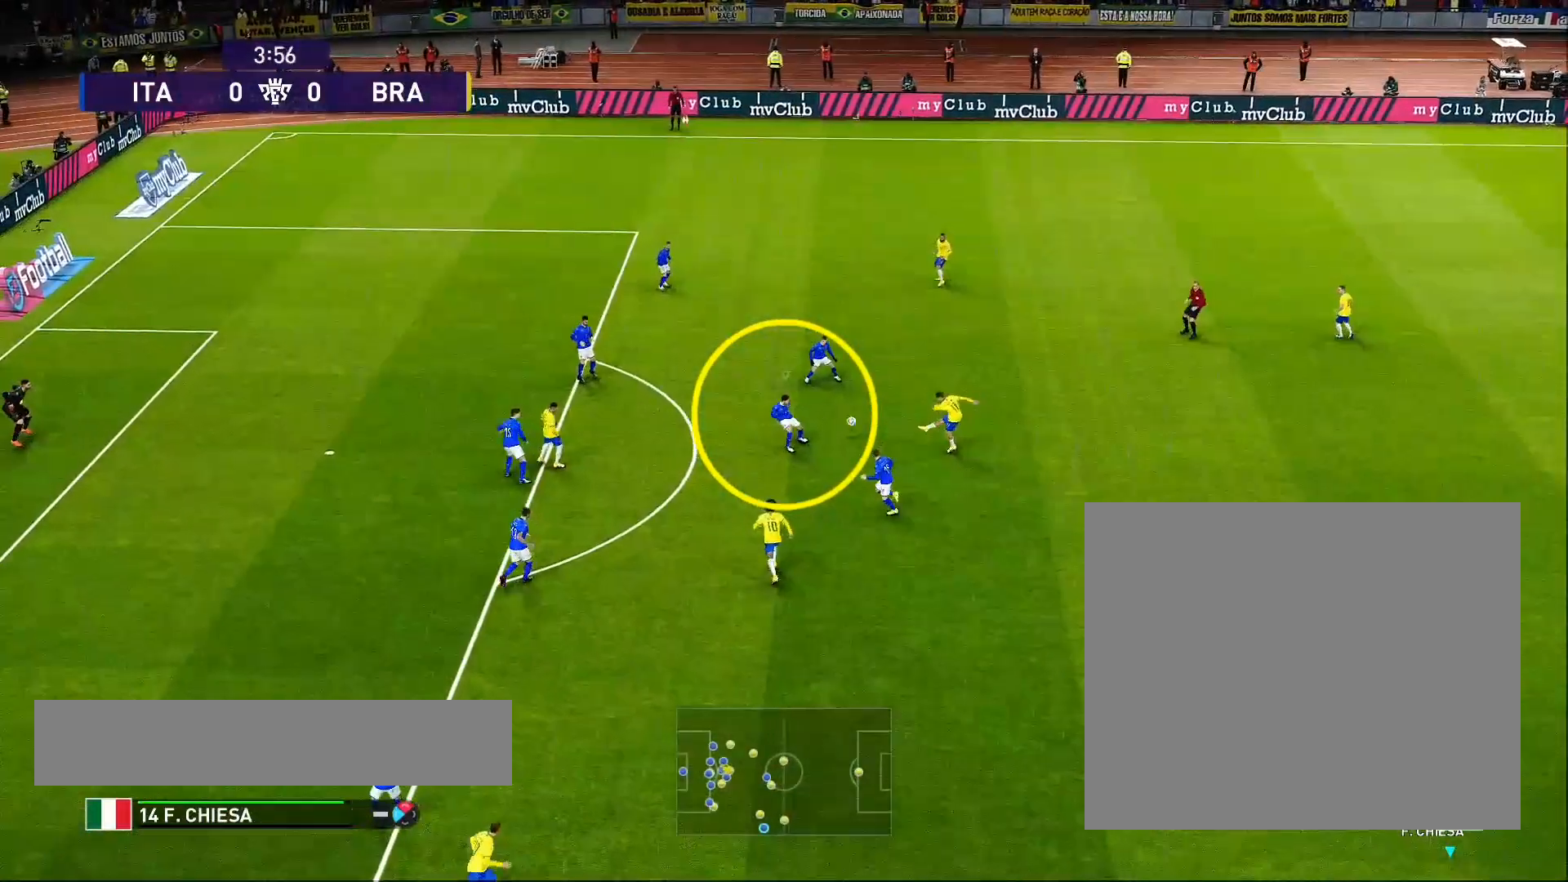
{"buttons": ["L2"], "events": [[33, "L2", "up"], [167, "L2", "down"]]}
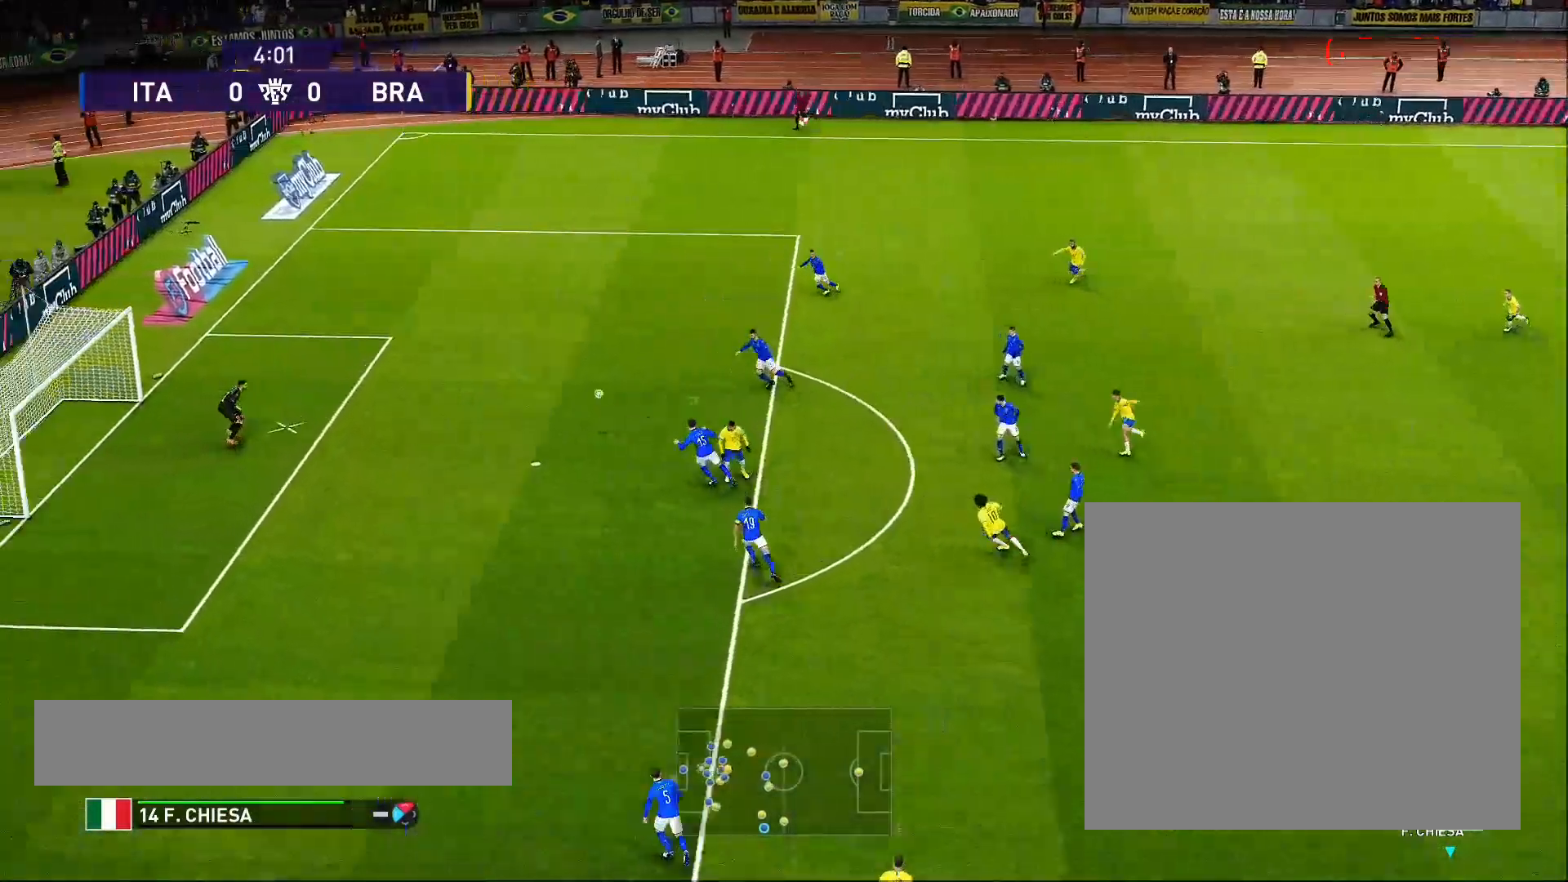
{"buttons": [], "events": [[83, "L2", "up"], [167, "L2", "down"], [250, "L2", "up"], [283, "L2", "down"], [350, "L2", "up"], [400, "L2", "down"], [483, "L2", "up"]]}